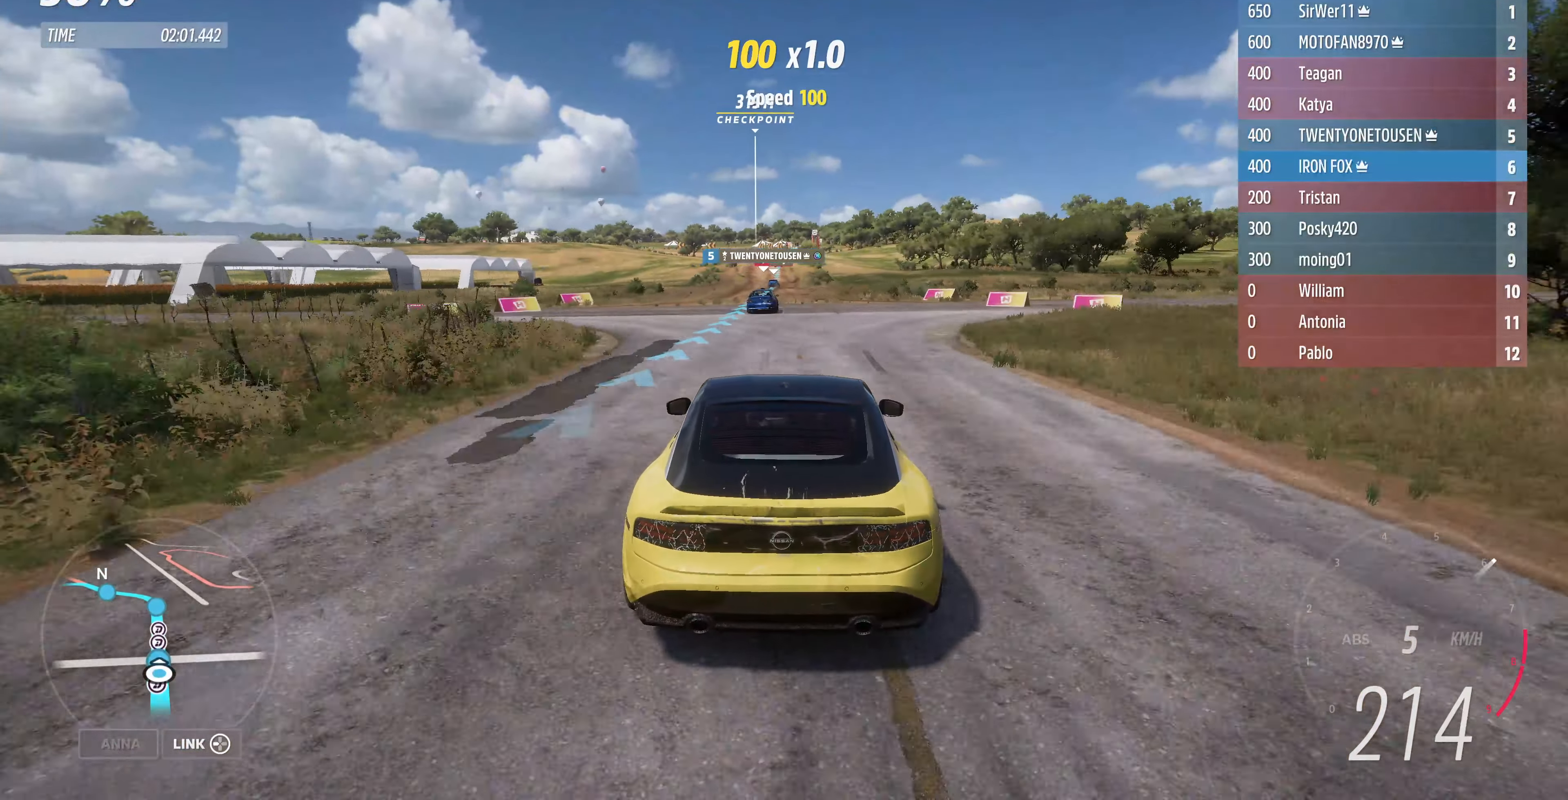
Gameplay with a controller (PlayStation layout); each line is a JSON object with the inputs held at the frame after it. "events" lists button and stick changes between this image and that frame as [ms after this image, input, new state], when the widget could be followed in between.
{"buttons": ["R2"], "left_stick": "center", "right_stick": "center", "events": []}
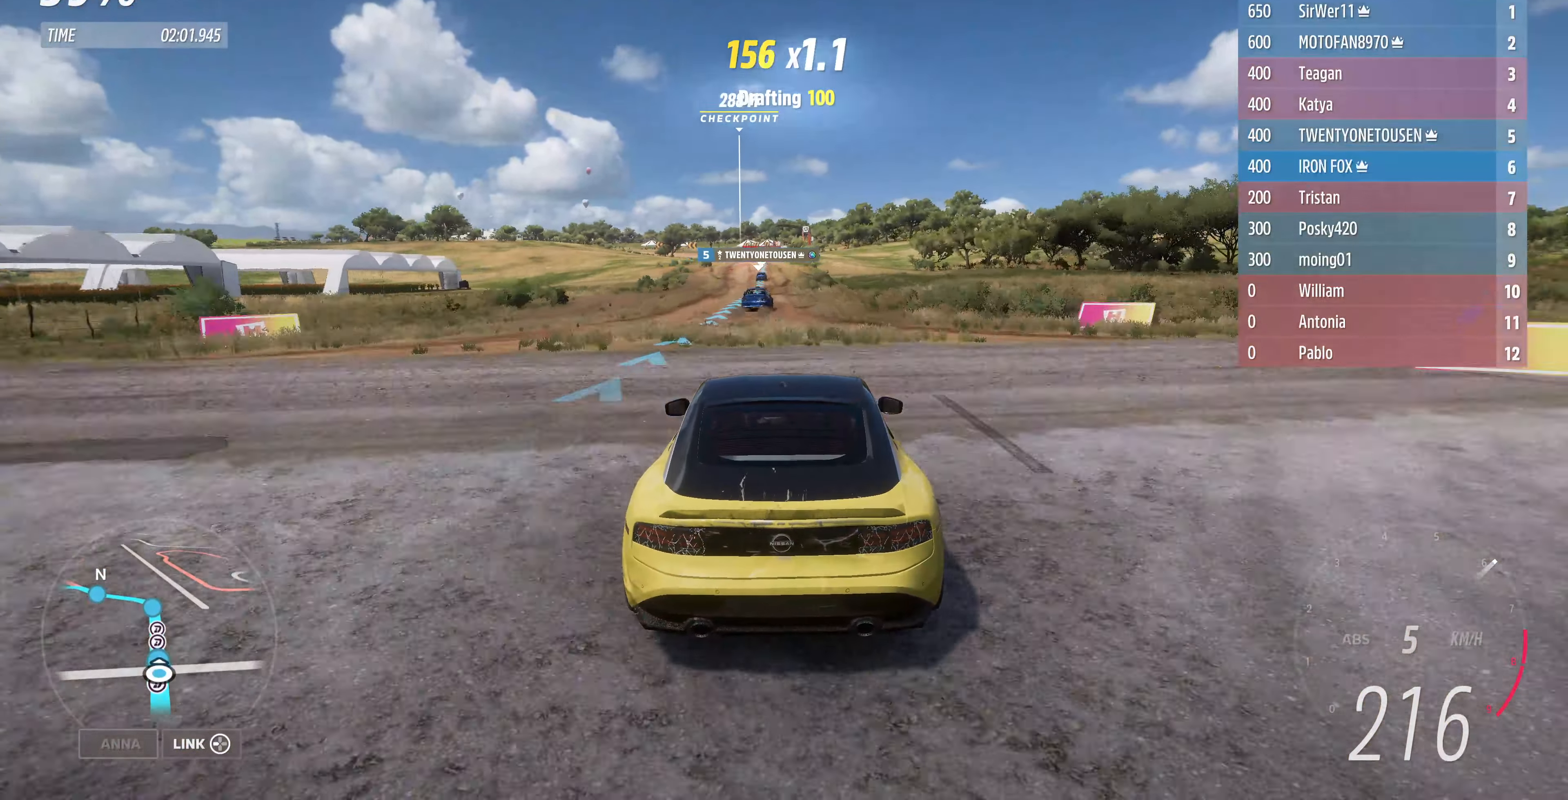
{"buttons": ["R2"], "left_stick": "up", "right_stick": "center", "events": [[200, "left_stick", "up"]]}
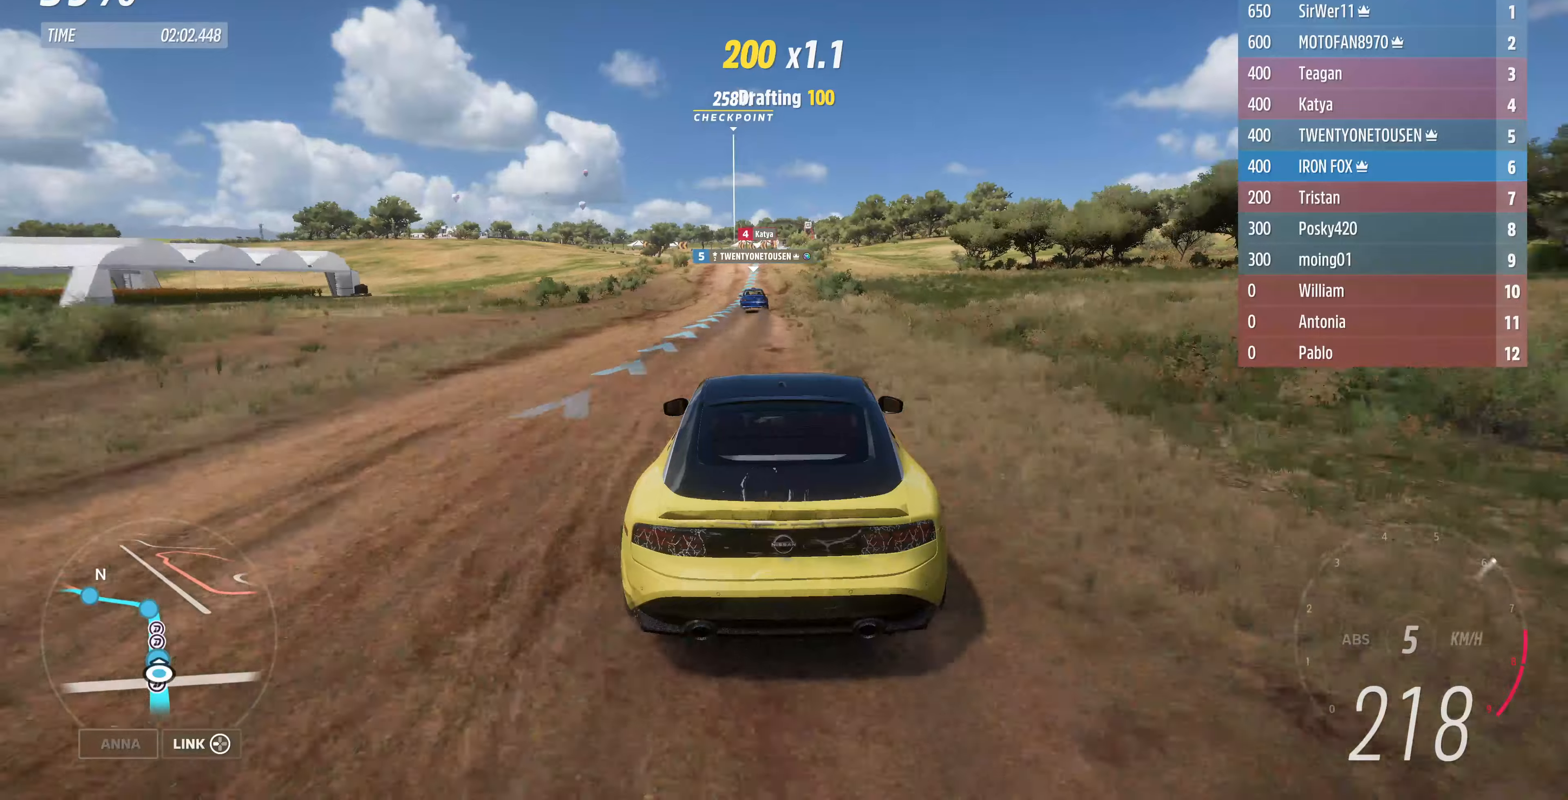
{"buttons": ["R2"], "left_stick": "up", "right_stick": "center", "events": []}
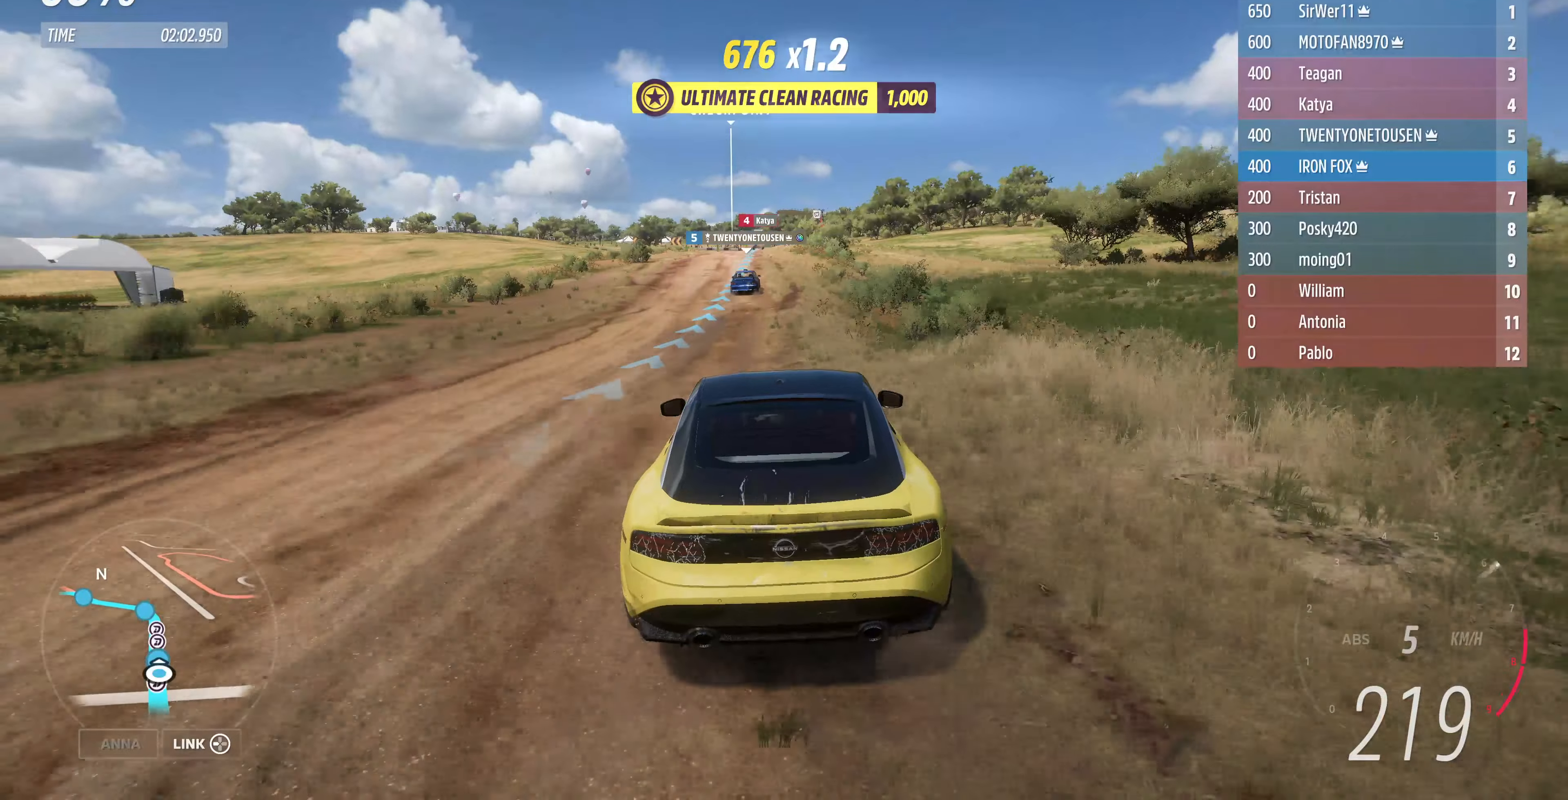
{"buttons": ["R2"], "left_stick": "center", "right_stick": "center", "events": [[400, "left_stick", "center"]]}
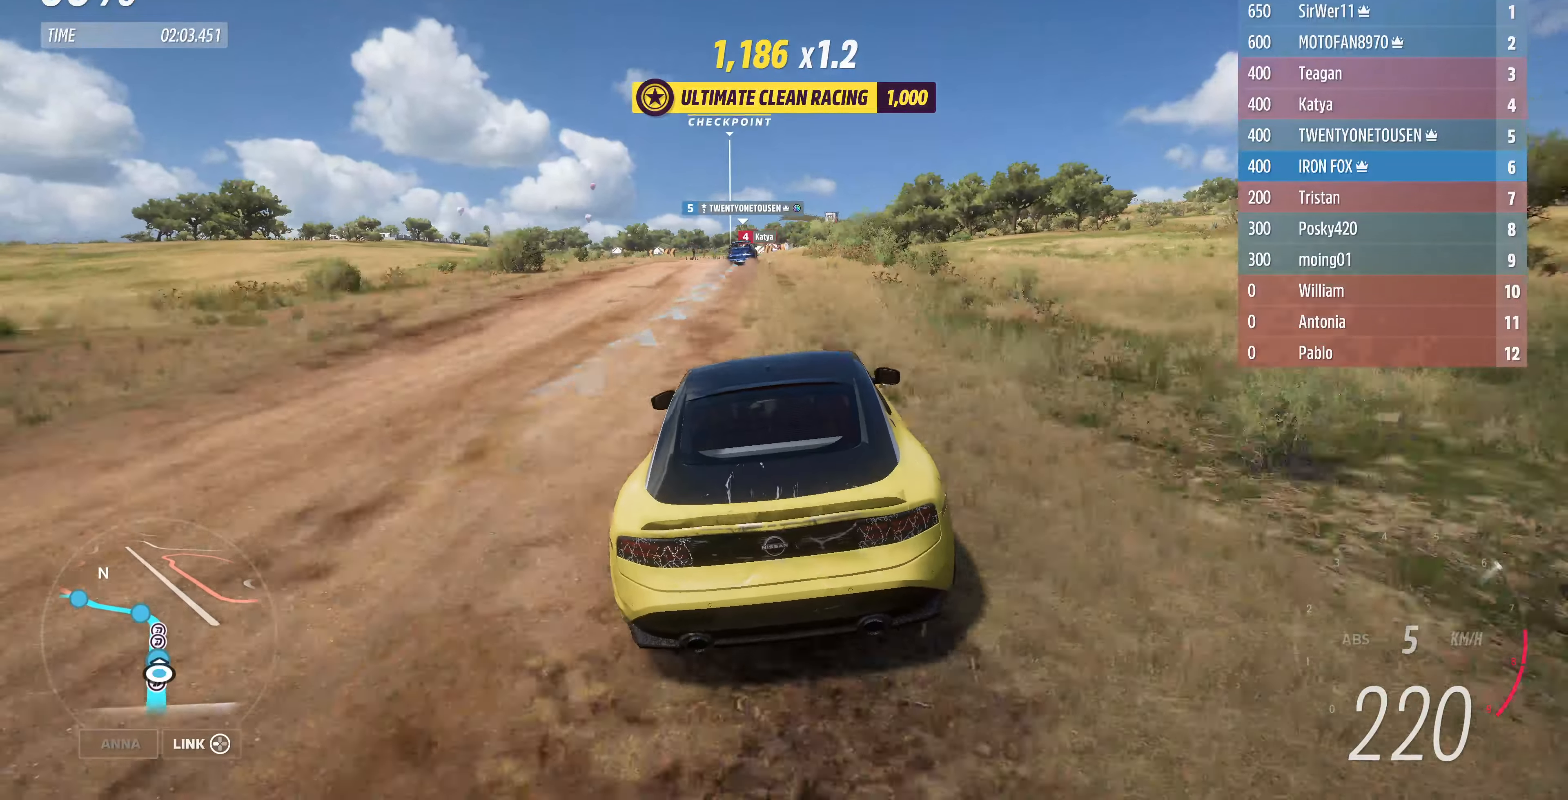
{"buttons": ["R2"], "left_stick": "center", "right_stick": "center", "events": []}
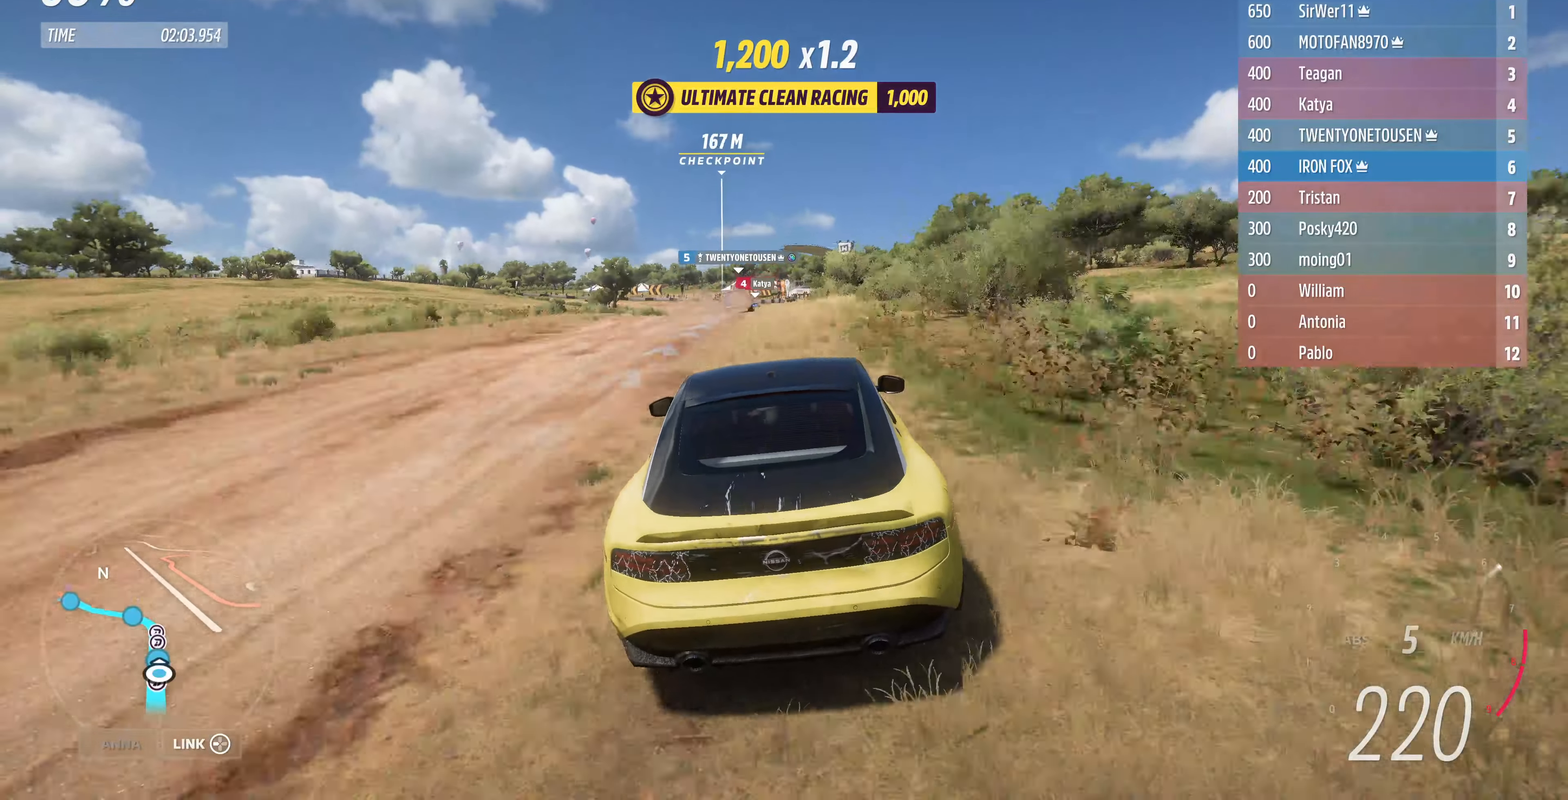
{"buttons": ["R2"], "left_stick": "up-left", "right_stick": "center", "events": [[66, "left_stick", "up-left"]]}
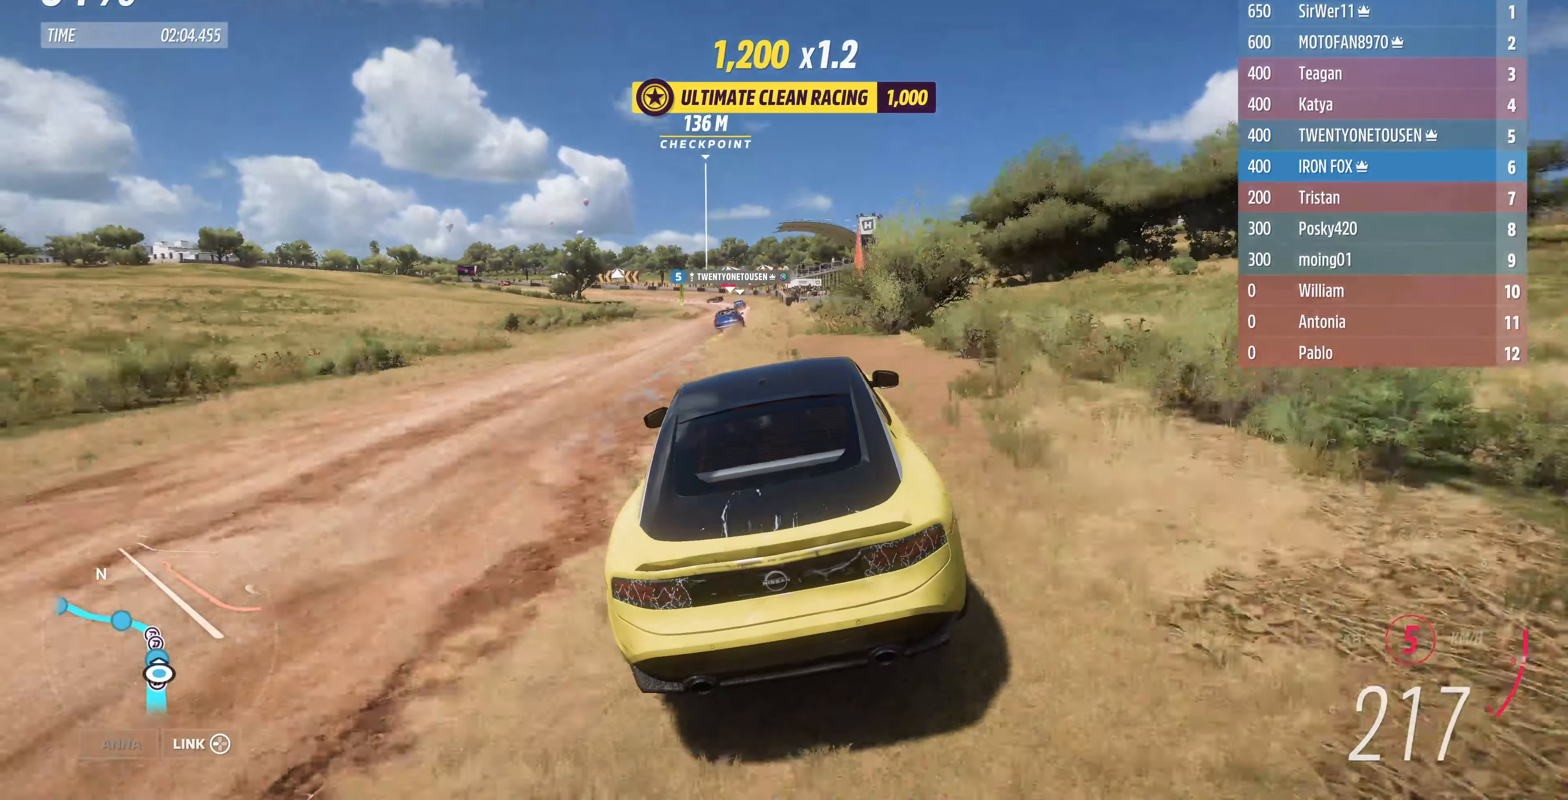
{"buttons": ["R2"], "left_stick": "up", "right_stick": "center", "events": [[400, "left_stick", "up"]]}
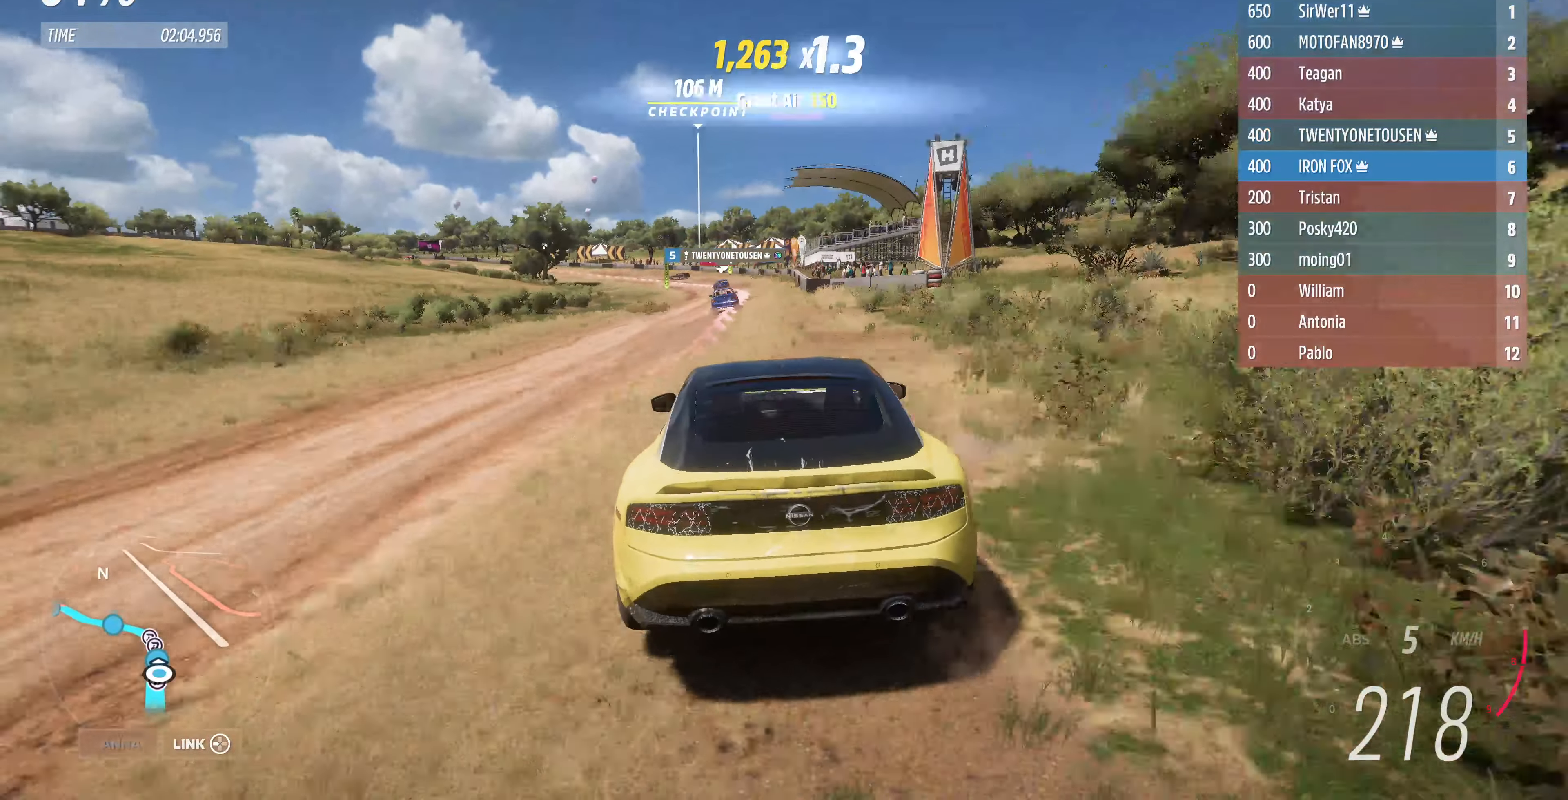
{"buttons": ["CROSS", "R2"], "left_stick": "up-left", "right_stick": "center", "events": [[300, "left_stick", "up-right"], [500, "CROSS", "down"], [500, "left_stick", "up-left"]]}
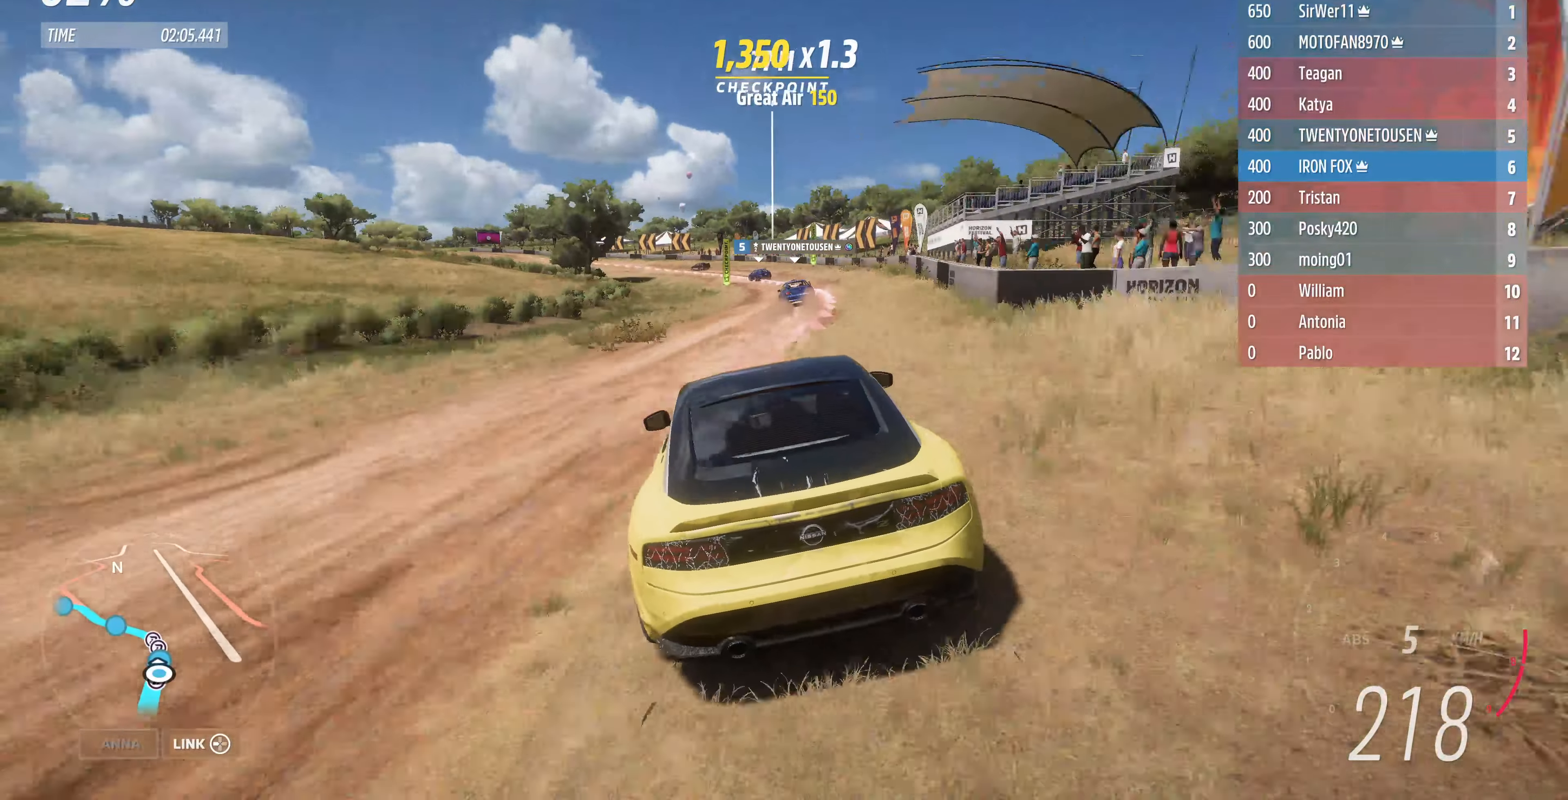
{"buttons": [], "left_stick": "up-left", "right_stick": "center", "events": [[66, "R2", "up"], [166, "left_stick", "up-right"], [366, "CROSS", "up"], [433, "left_stick", "up-left"]]}
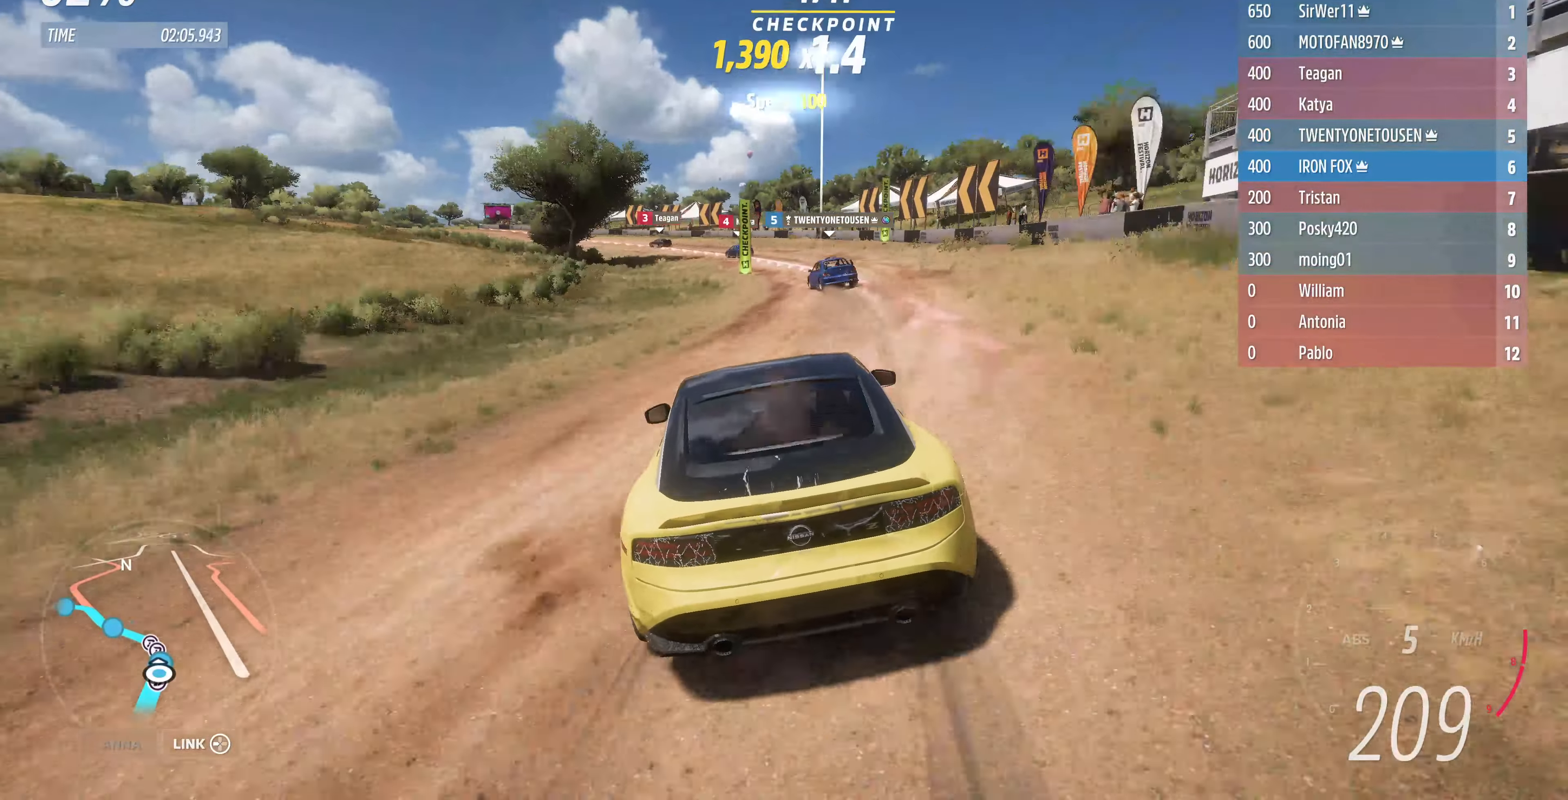
{"buttons": [], "left_stick": "up-left", "right_stick": "center", "events": [[400, "CROSS", "down"], [466, "CROSS", "up"]]}
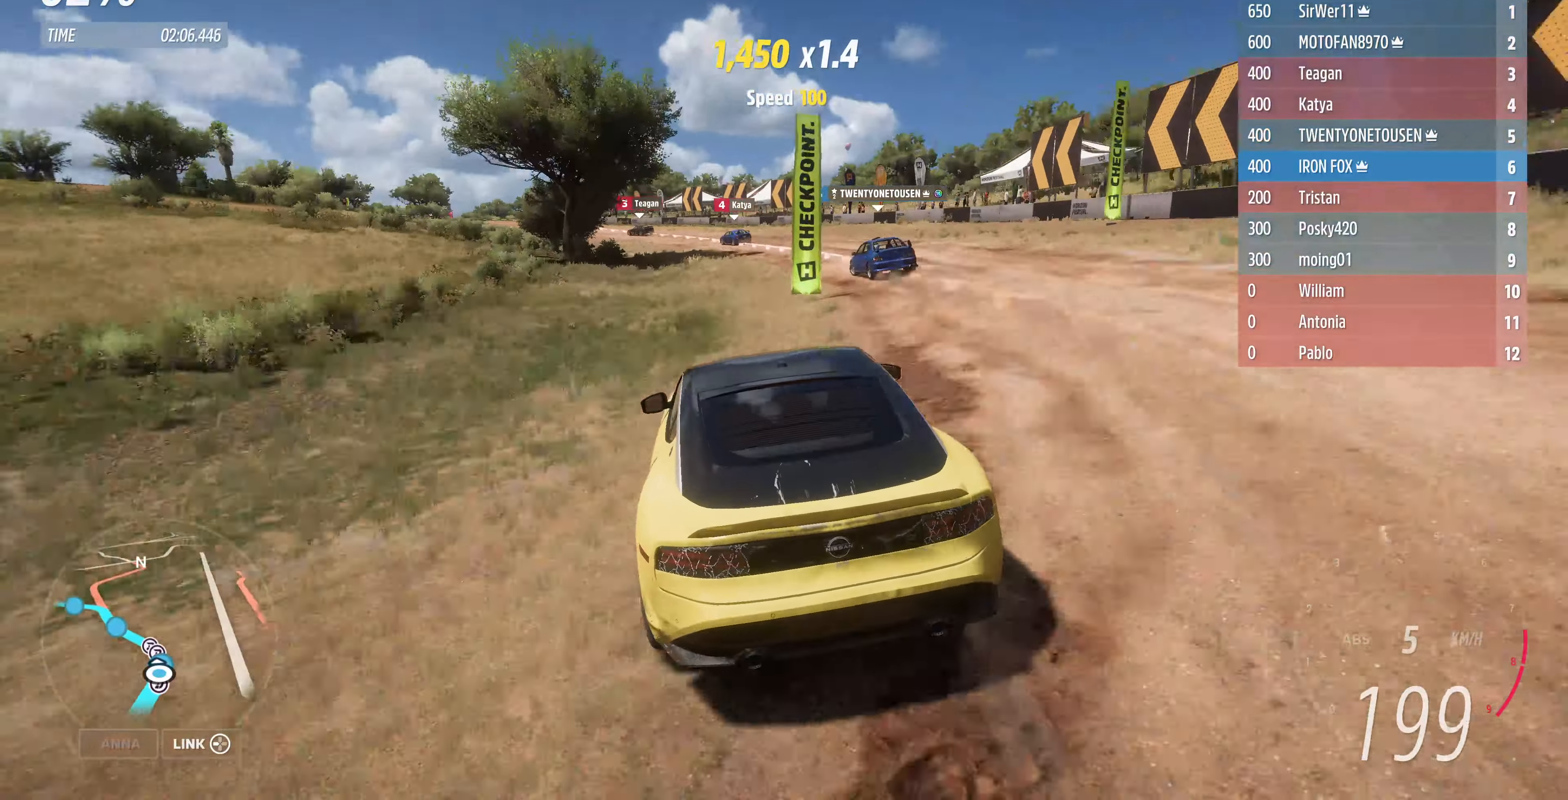
{"buttons": [], "left_stick": "up", "right_stick": "center", "events": [[33, "left_stick", "up-right"], [133, "CROSS", "down"], [300, "left_stick", "up"], [366, "CROSS", "up"]]}
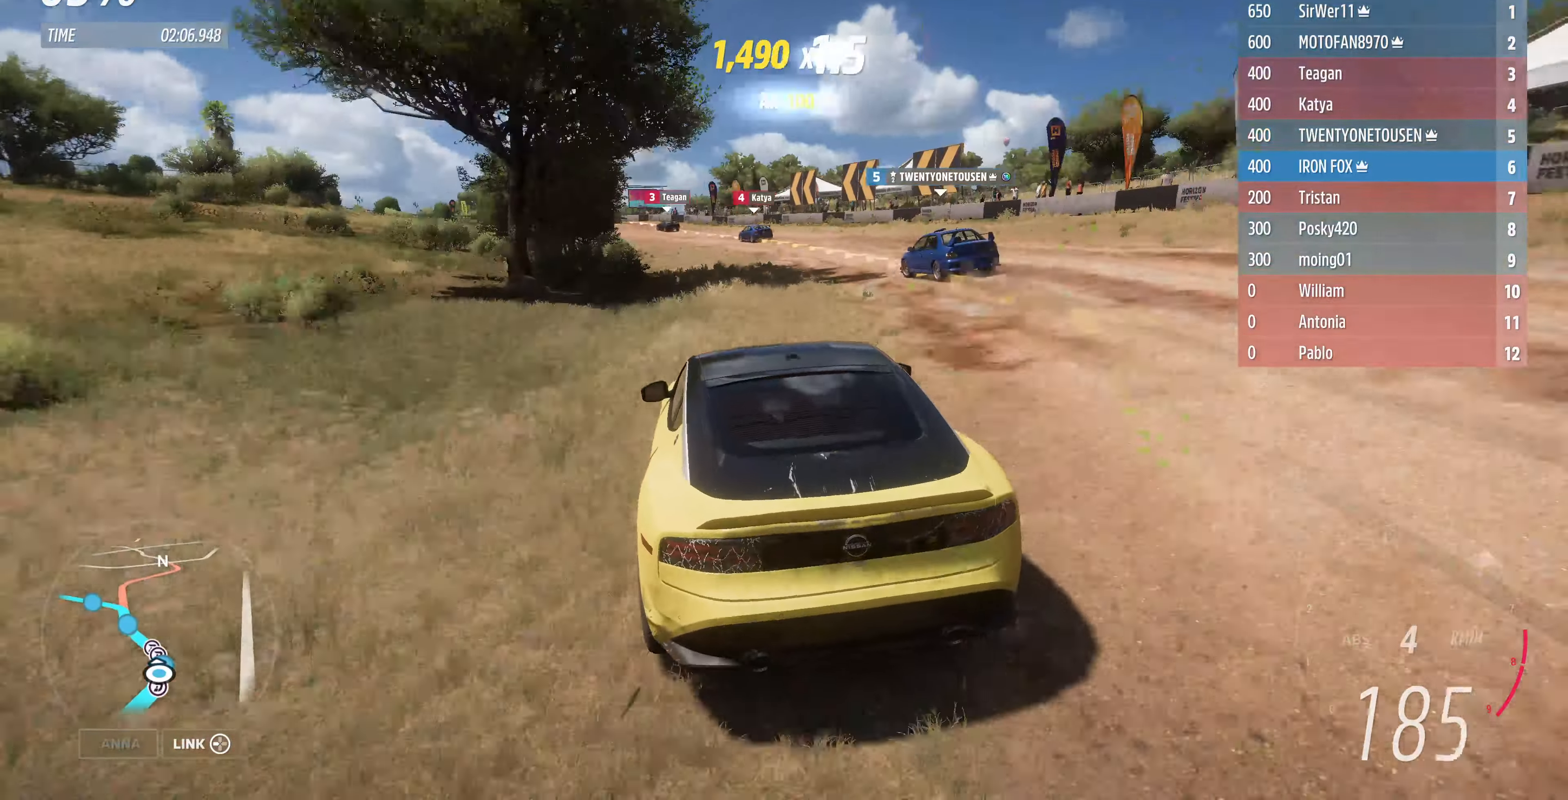
{"buttons": ["R2"], "left_stick": "center", "right_stick": "center", "events": [[66, "left_stick", "up-right"], [100, "R2", "down"], [166, "left_stick", "center"], [333, "R2", "up"], [433, "R2", "down"], [433, "left_stick", "right"], [500, "left_stick", "center"]]}
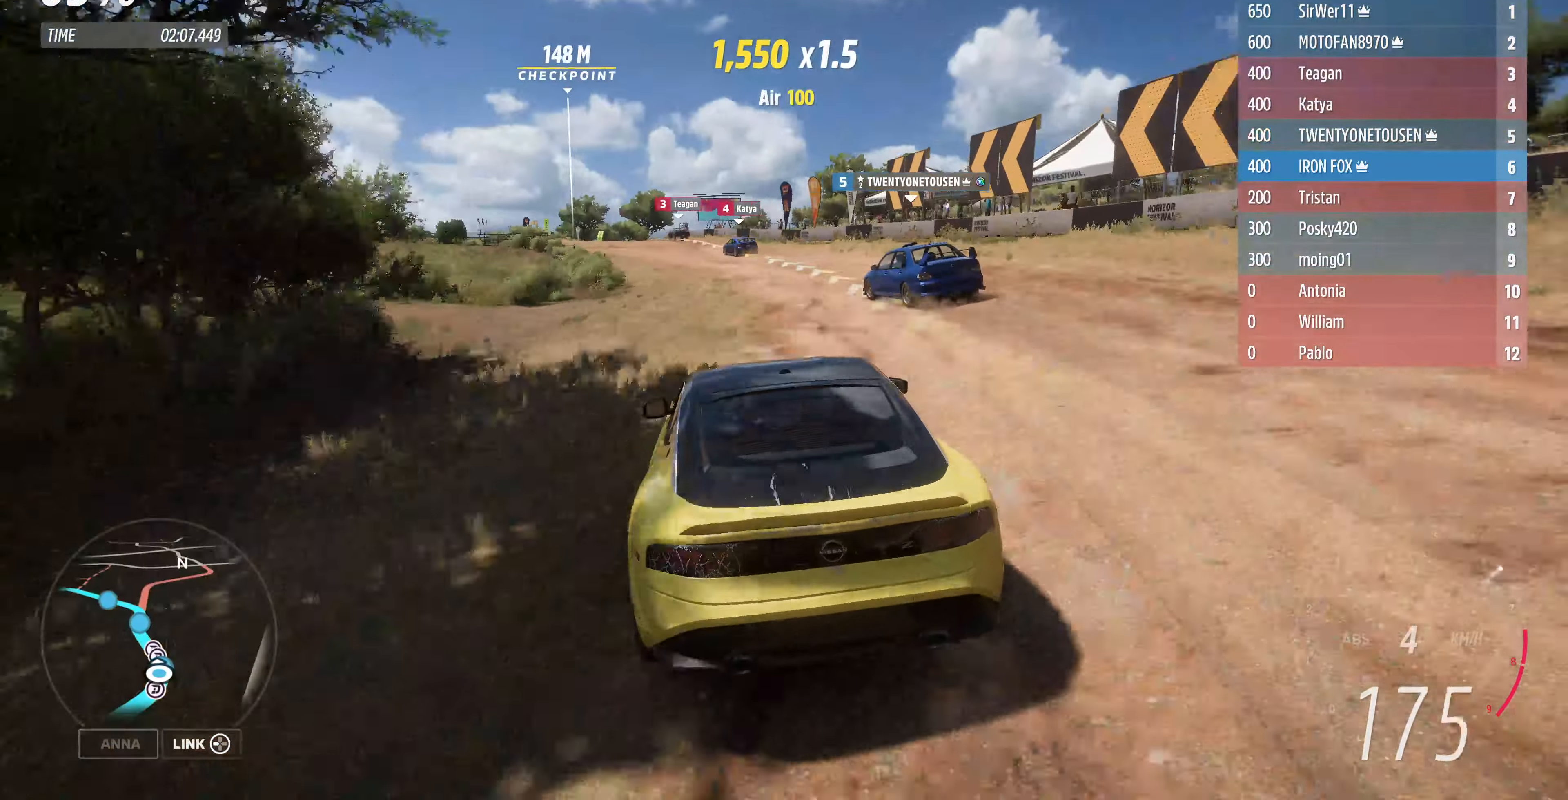
{"buttons": ["R2"], "left_stick": "center", "right_stick": "center", "events": []}
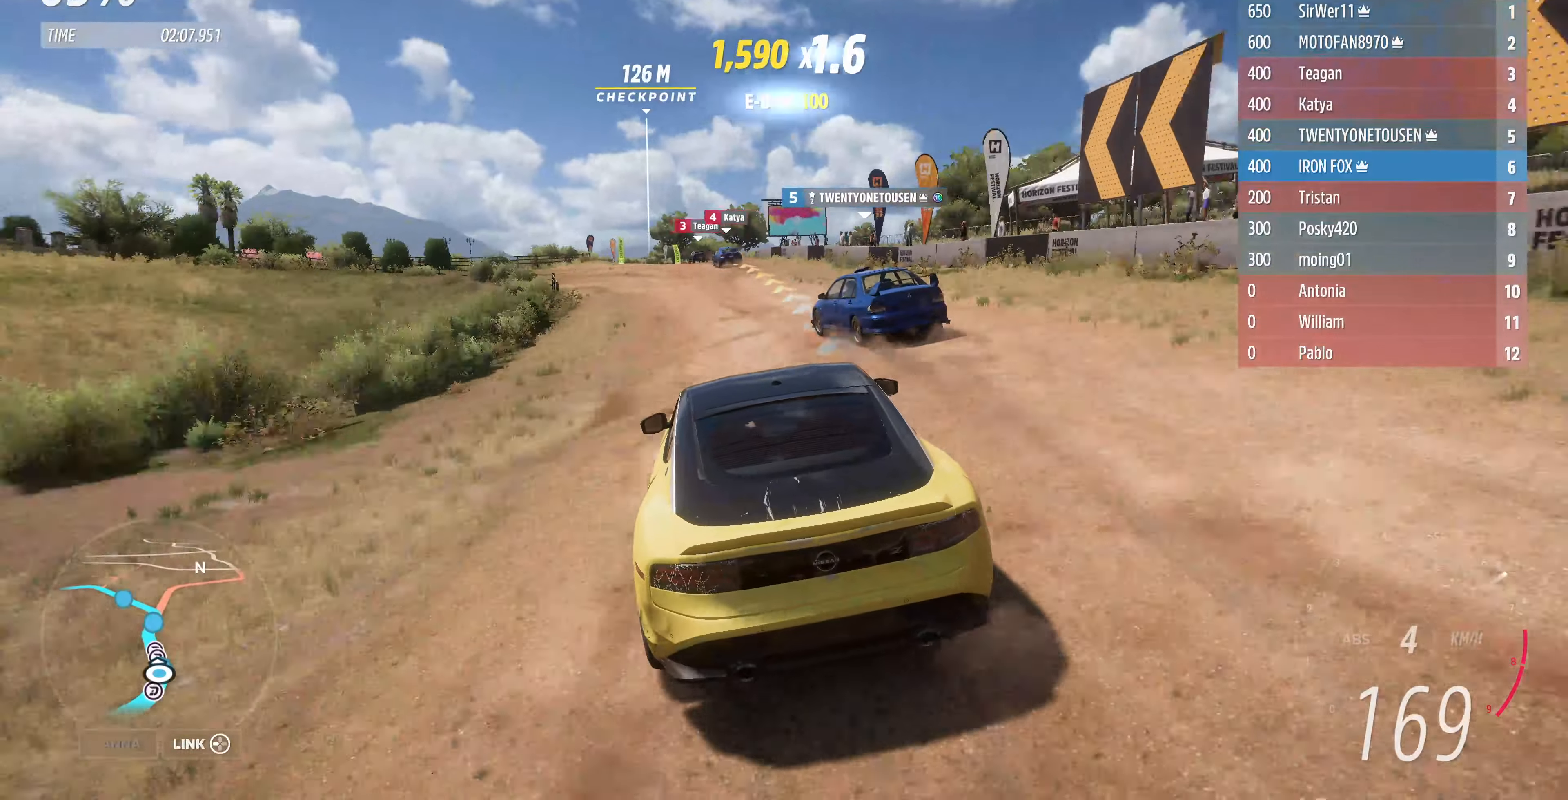
{"buttons": ["R2"], "left_stick": "left", "right_stick": "center", "events": [[34, "left_stick", "right"], [200, "left_stick", "center"], [467, "left_stick", "left"]]}
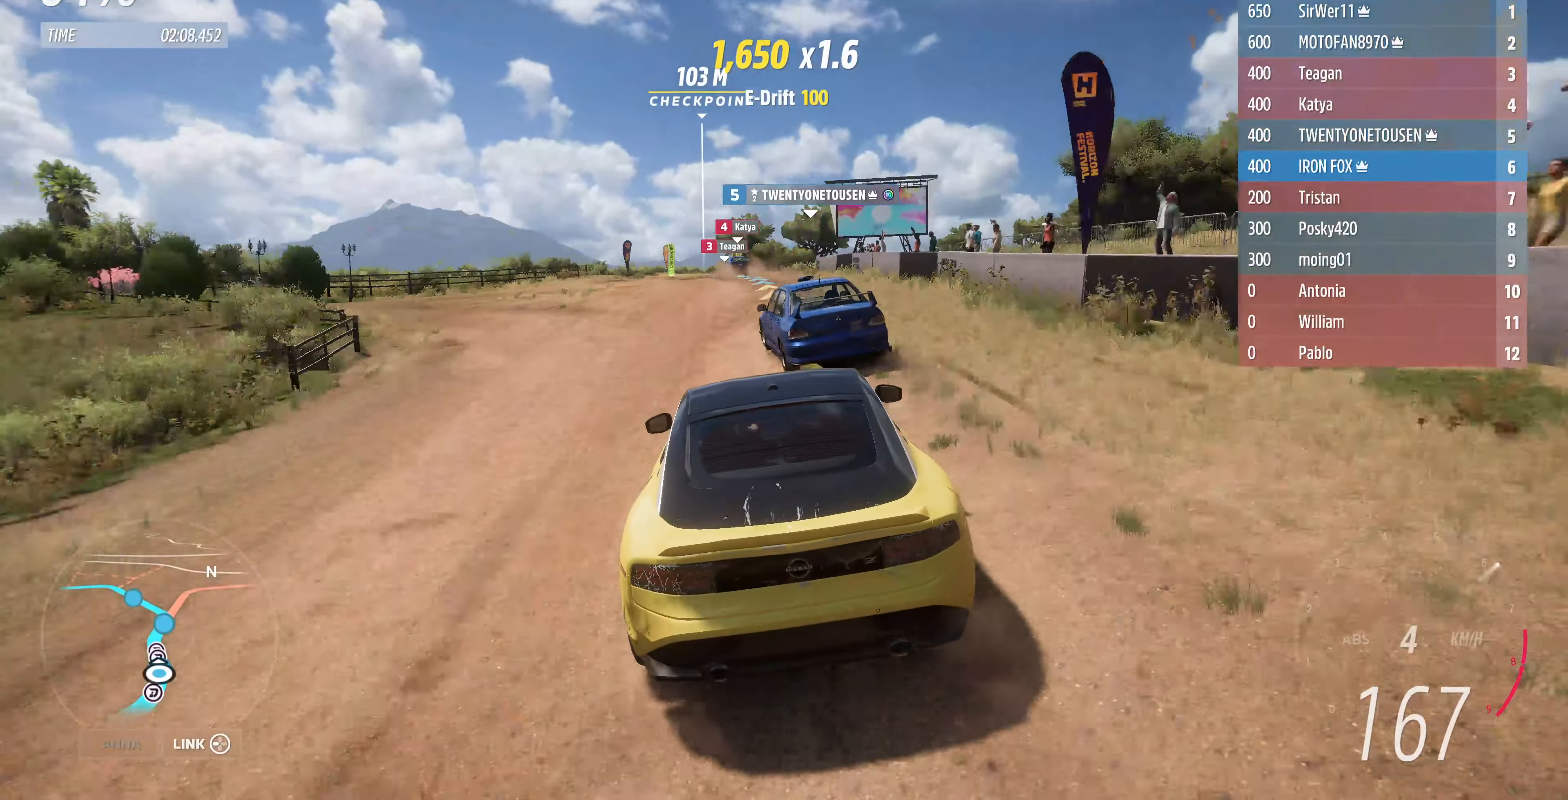
{"buttons": ["R2"], "left_stick": "center", "right_stick": "center", "events": [[234, "left_stick", "center"], [334, "left_stick", "left"], [500, "left_stick", "center"]]}
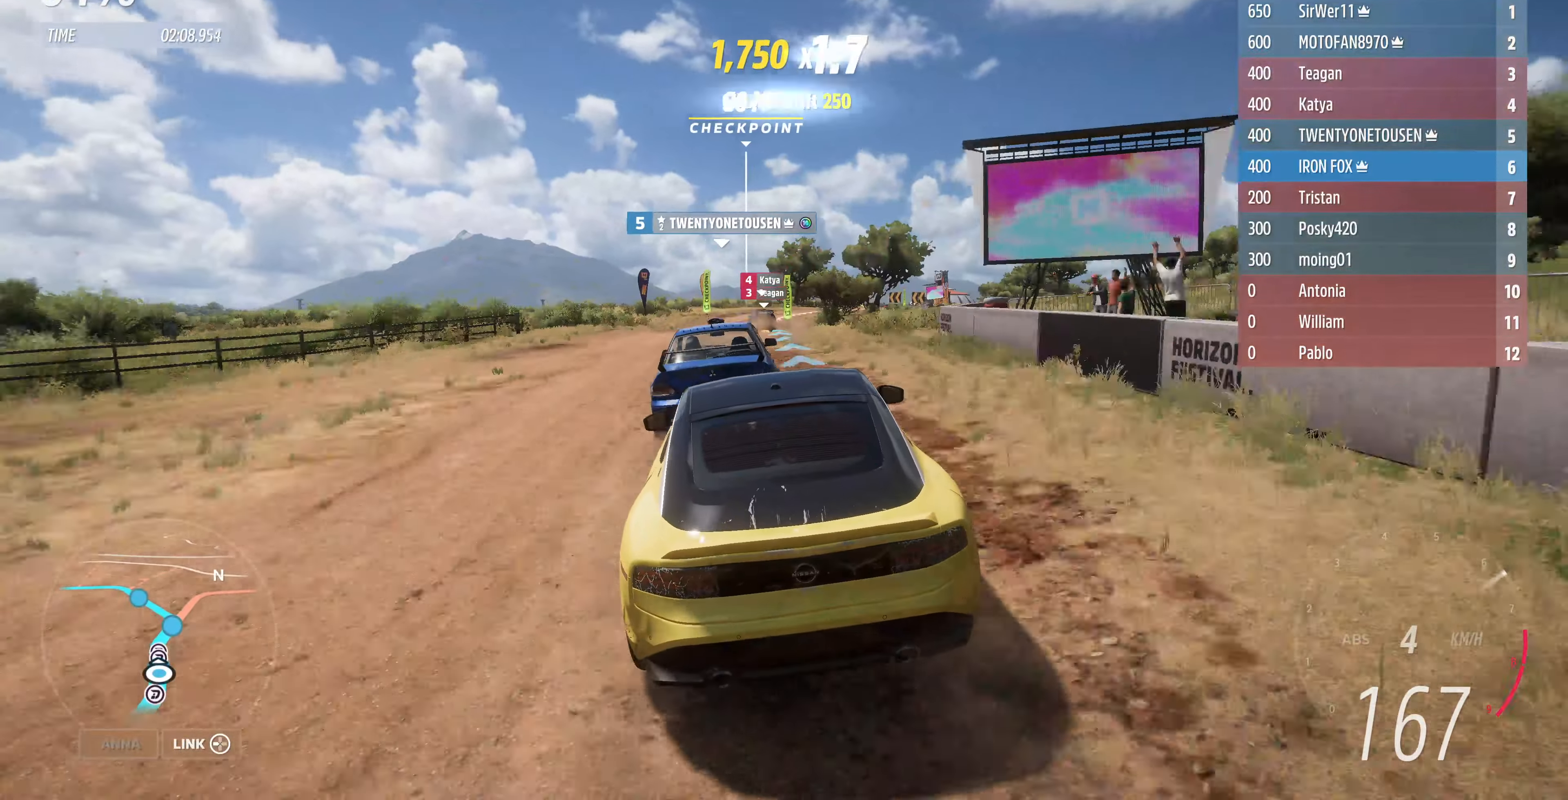
{"buttons": ["R2"], "left_stick": "right", "right_stick": "center", "events": [[100, "R2", "up"], [334, "left_stick", "right"], [434, "R2", "down"]]}
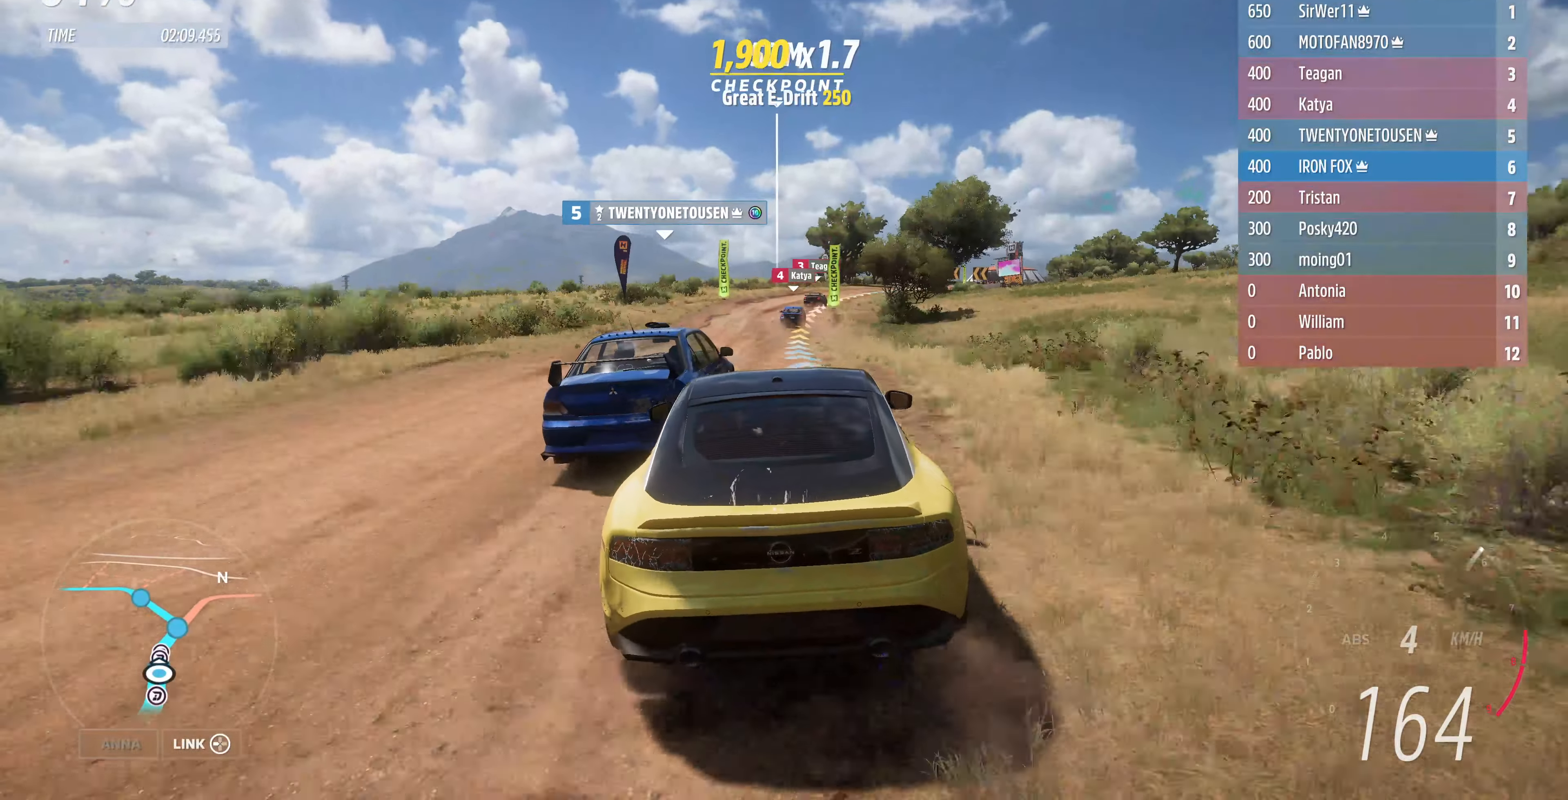
{"buttons": ["R2"], "left_stick": "center", "right_stick": "center", "events": [[67, "left_stick", "center"]]}
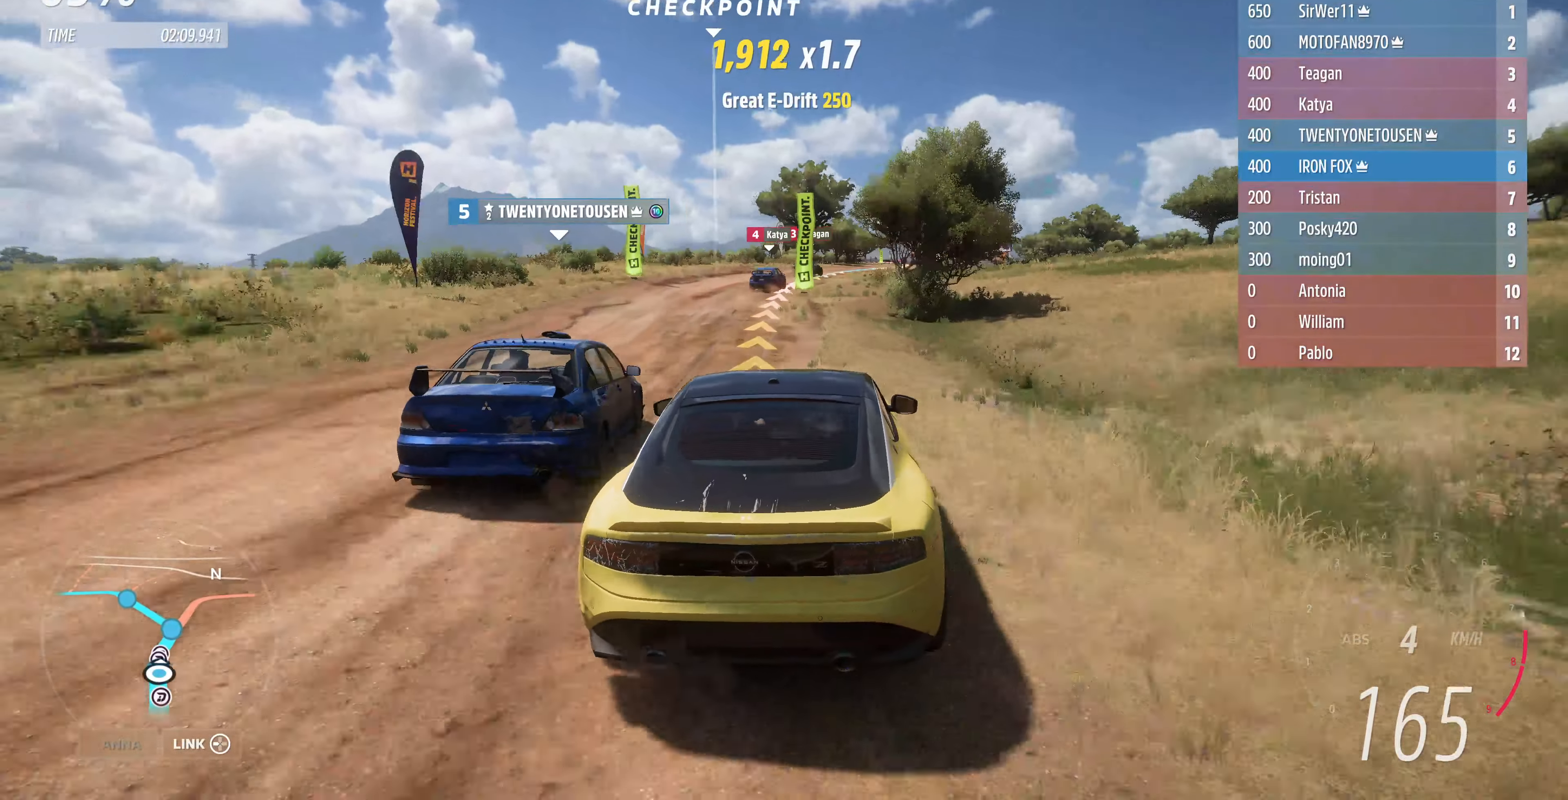
{"buttons": ["CROSS"], "left_stick": "up-left", "right_stick": "center", "events": [[200, "CROSS", "down"], [200, "left_stick", "up-left"], [267, "R2", "up"], [267, "left_stick", "up"], [367, "left_stick", "up-left"]]}
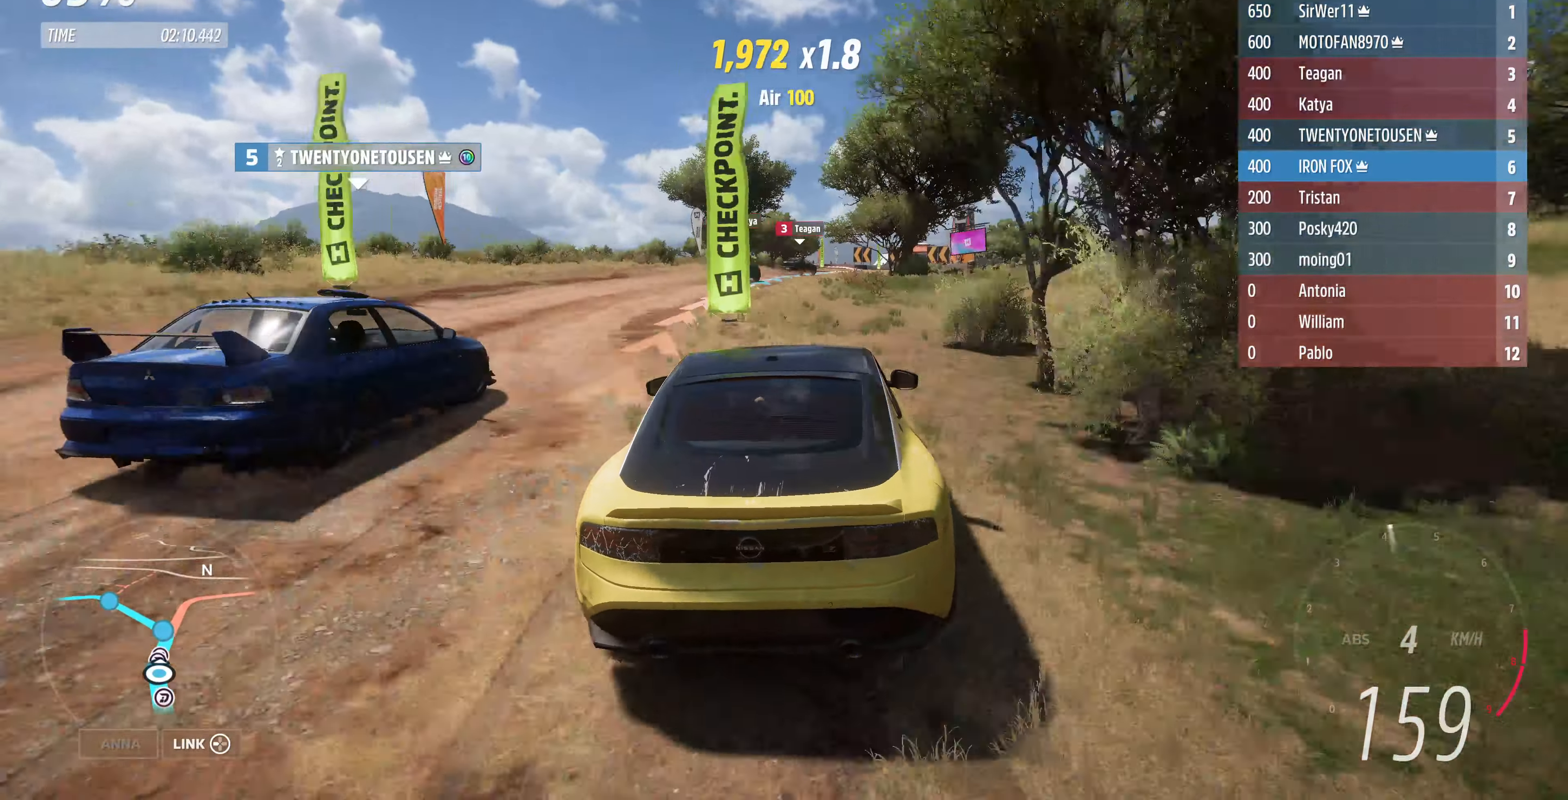
{"buttons": [], "left_stick": "up-right", "right_stick": "center", "events": [[200, "left_stick", "up-right"], [334, "CROSS", "up"]]}
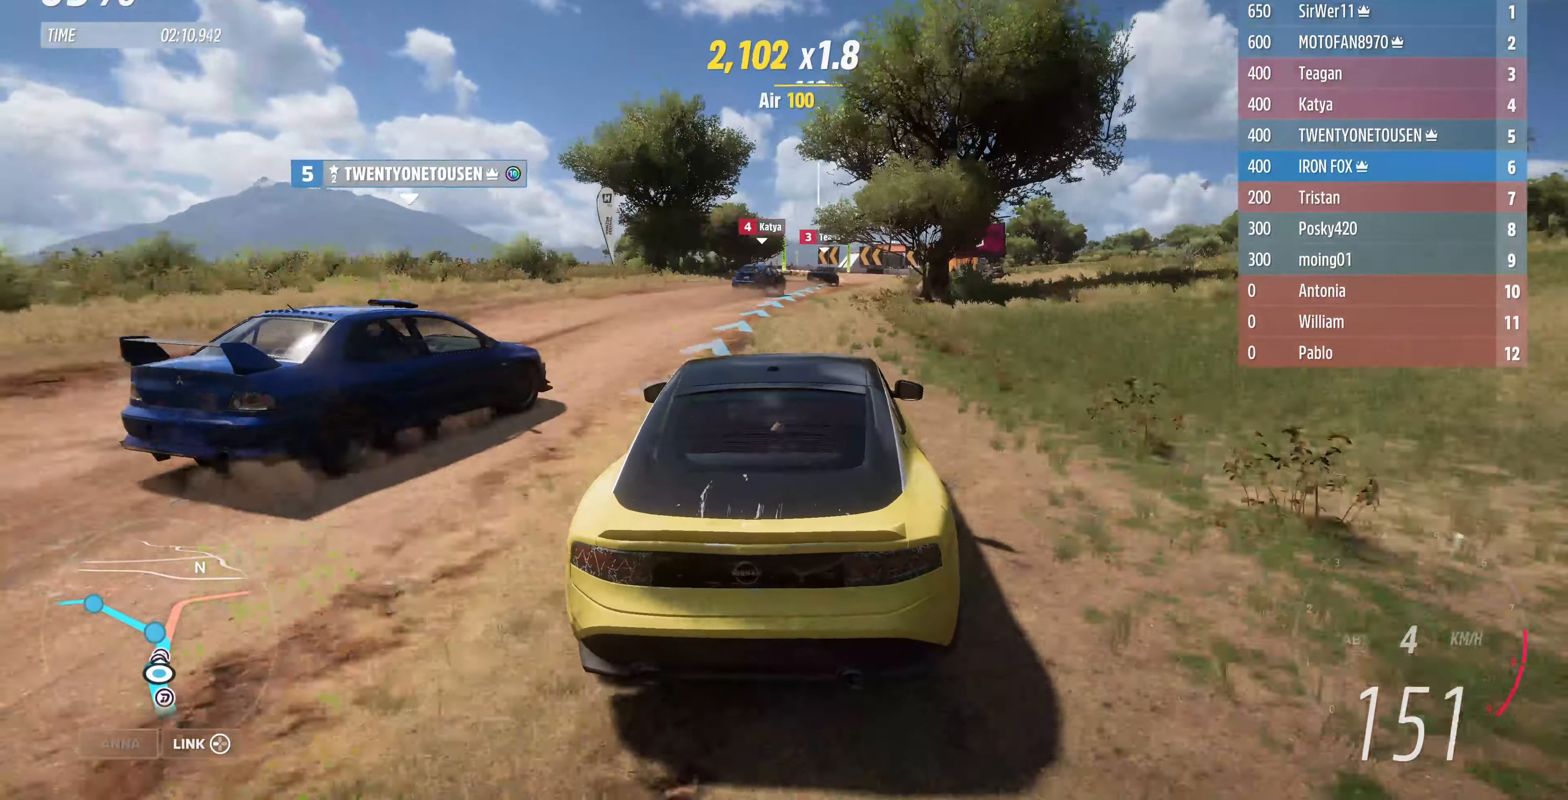
{"buttons": ["R2"], "left_stick": "center", "right_stick": "center", "events": [[67, "left_stick", "center"], [400, "R2", "down"]]}
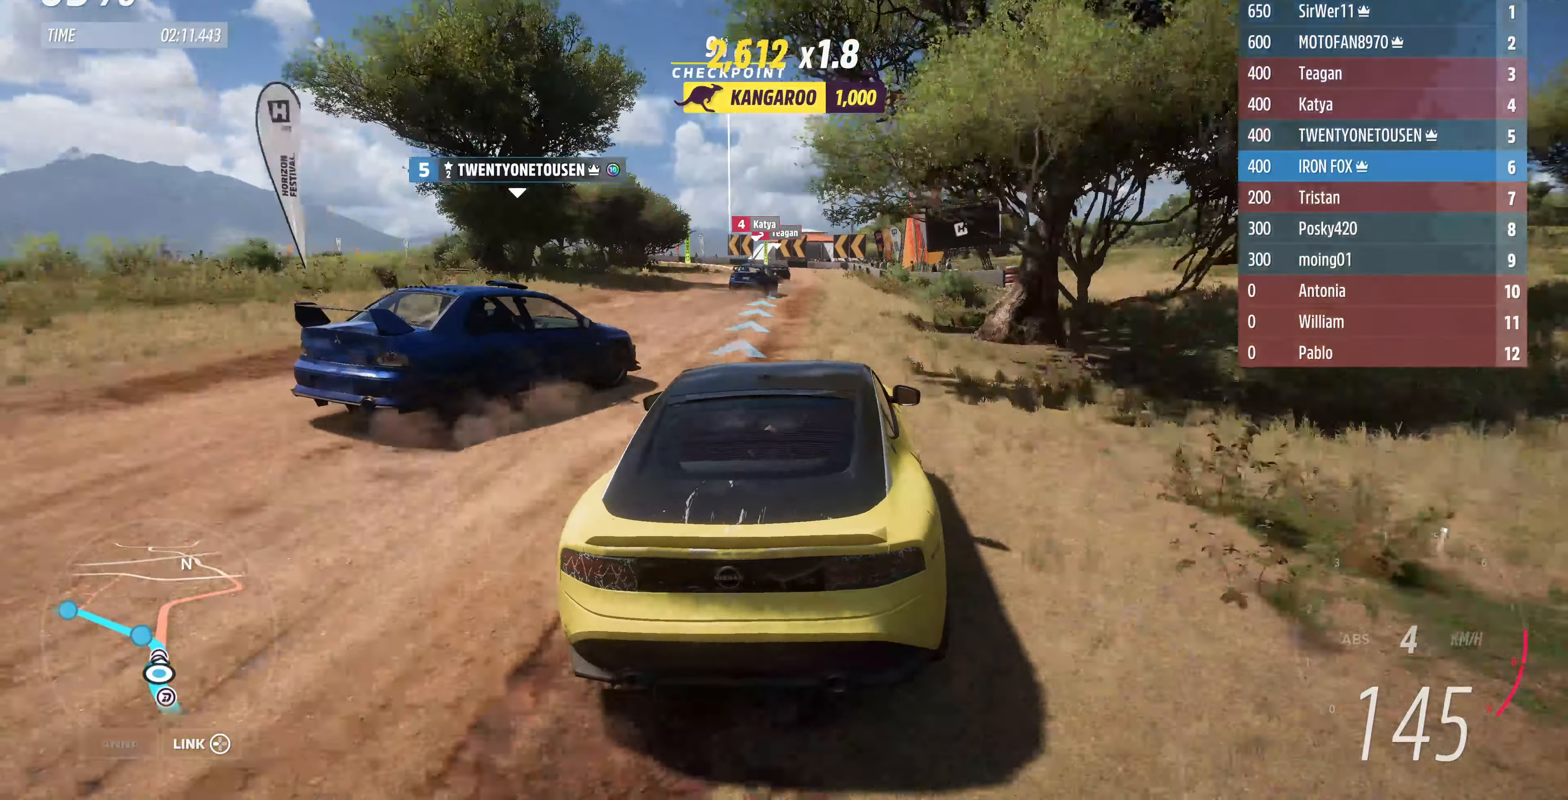
{"buttons": ["R2"], "left_stick": "up-right", "right_stick": "center", "events": [[67, "left_stick", "up-left"], [267, "left_stick", "up-right"]]}
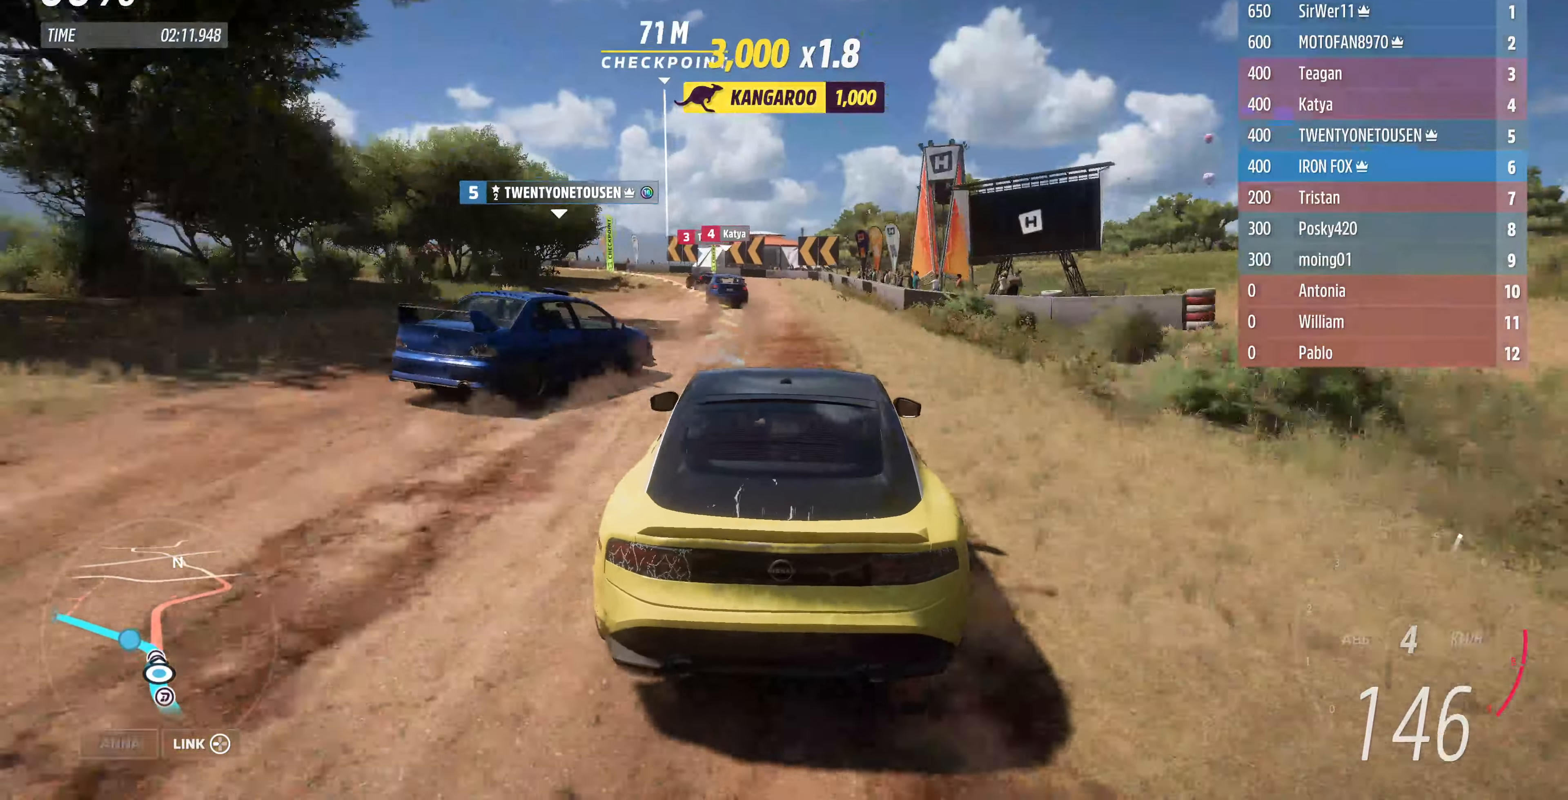
{"buttons": [], "left_stick": "up-left", "right_stick": "center", "events": [[67, "left_stick", "up-left"], [334, "R2", "up"]]}
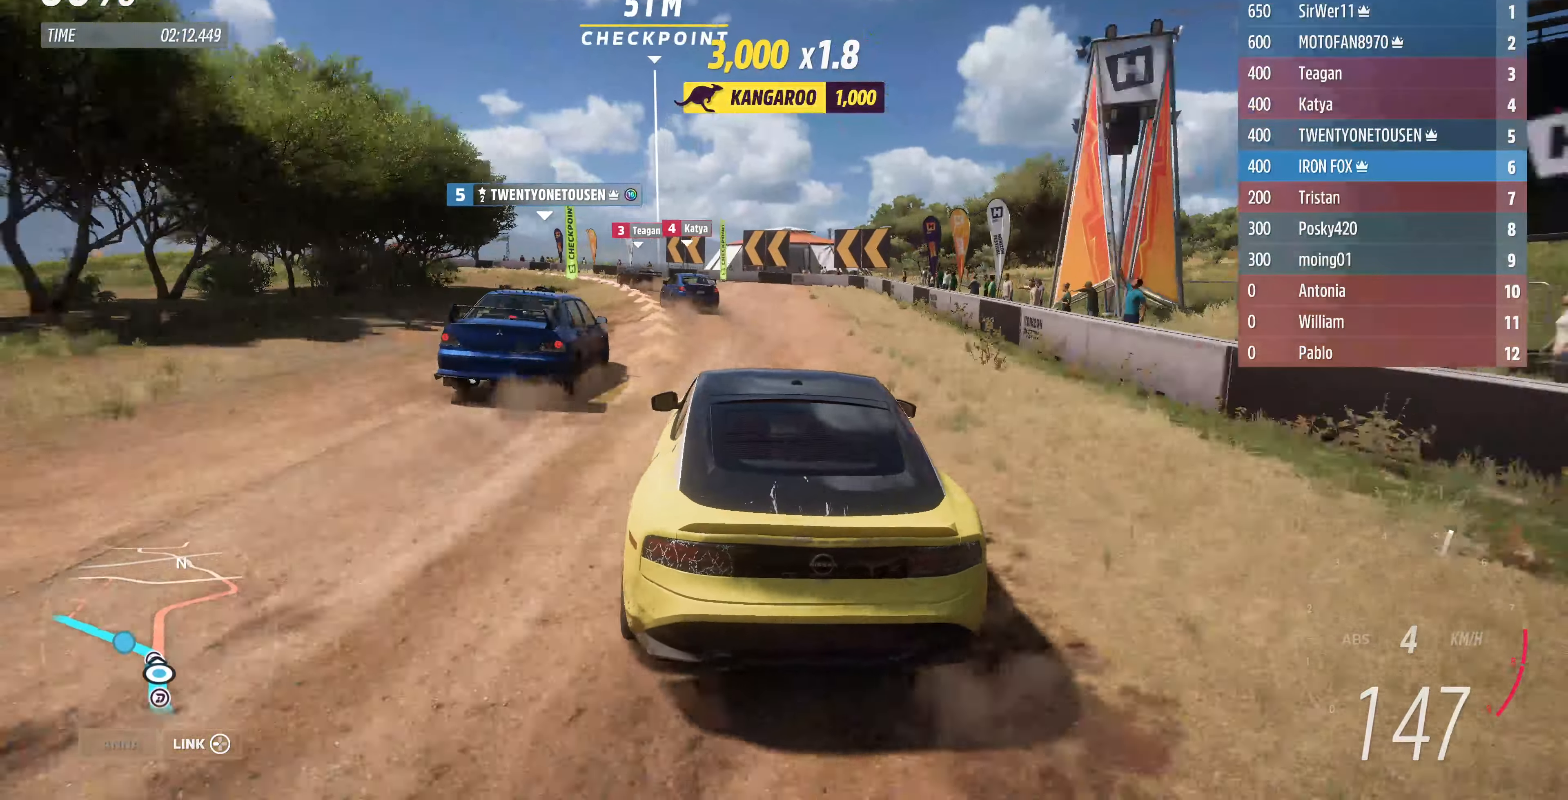
{"buttons": ["L2"], "left_stick": "up", "right_stick": "center", "events": [[134, "left_stick", "center"], [267, "left_stick", "left"], [367, "L2", "down"], [367, "left_stick", "right"], [500, "left_stick", "up"]]}
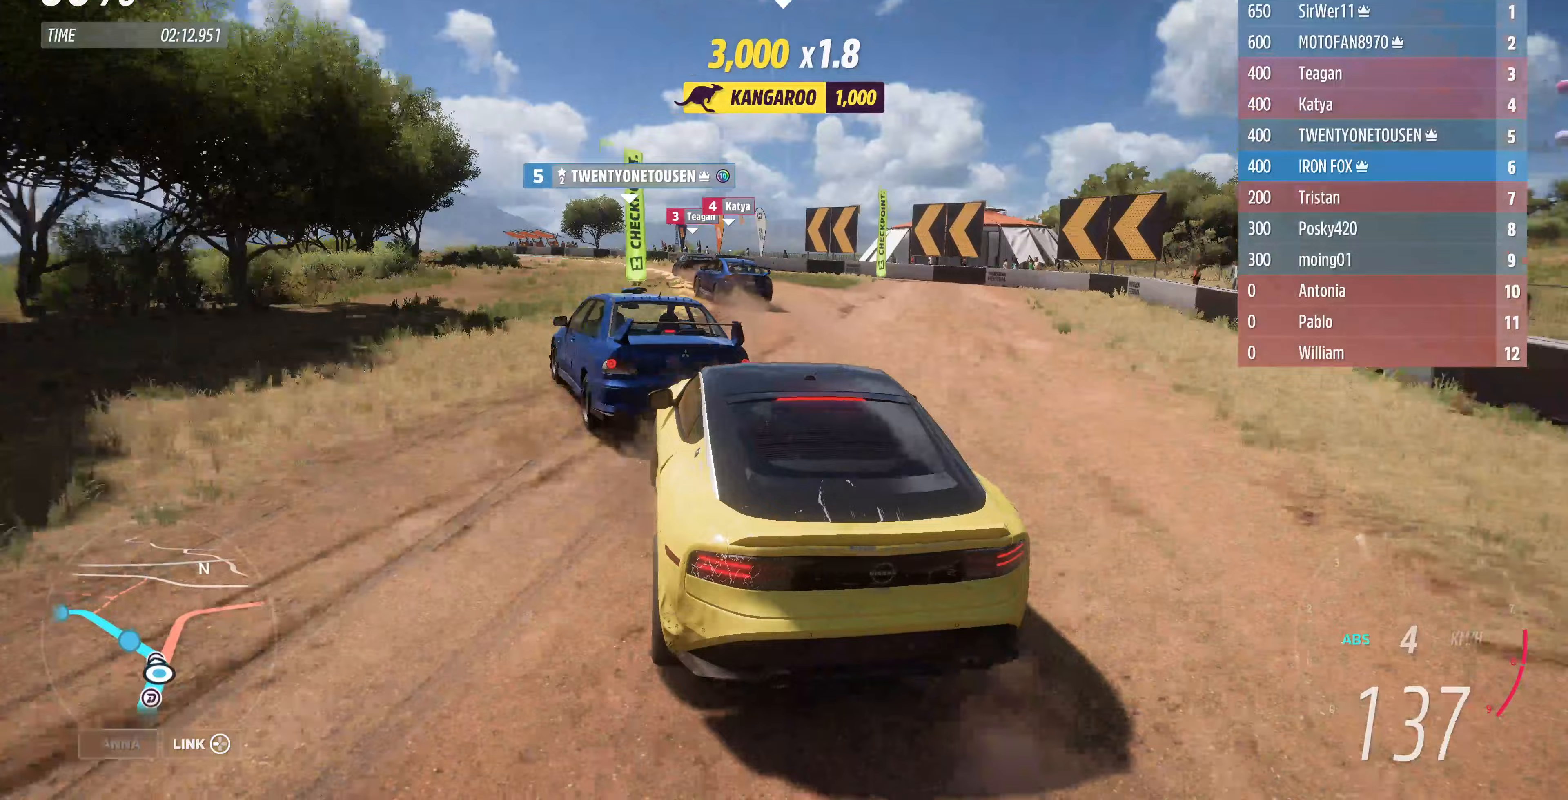
{"buttons": ["R2"], "left_stick": "right", "right_stick": "center", "events": [[33, "left_stick", "up-left"], [100, "L2", "up"], [367, "left_stick", "center"], [500, "R2", "down"], [500, "left_stick", "right"]]}
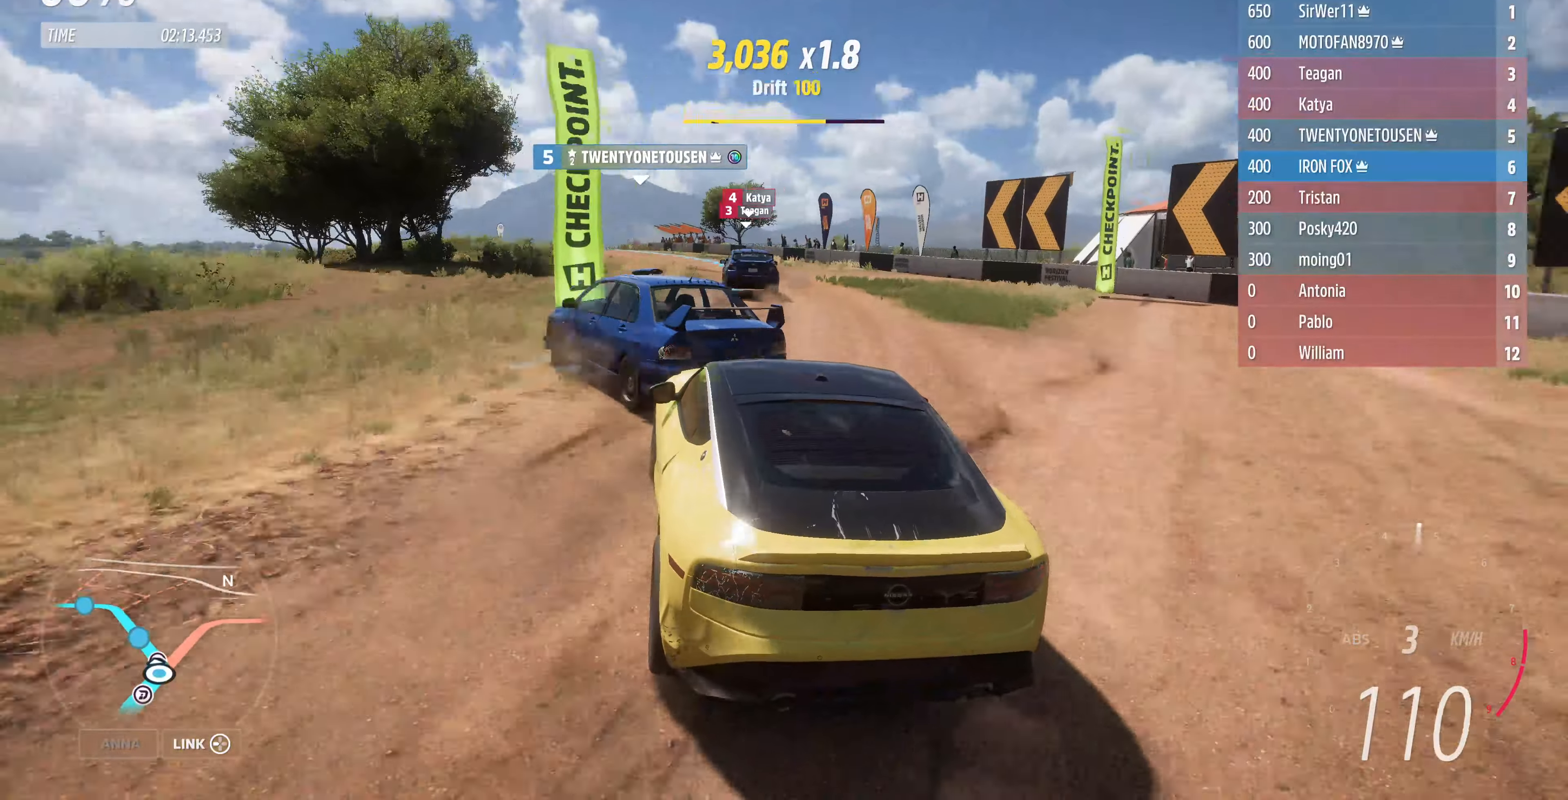
{"buttons": ["R2"], "left_stick": "center", "right_stick": "center", "events": [[267, "left_stick", "center"]]}
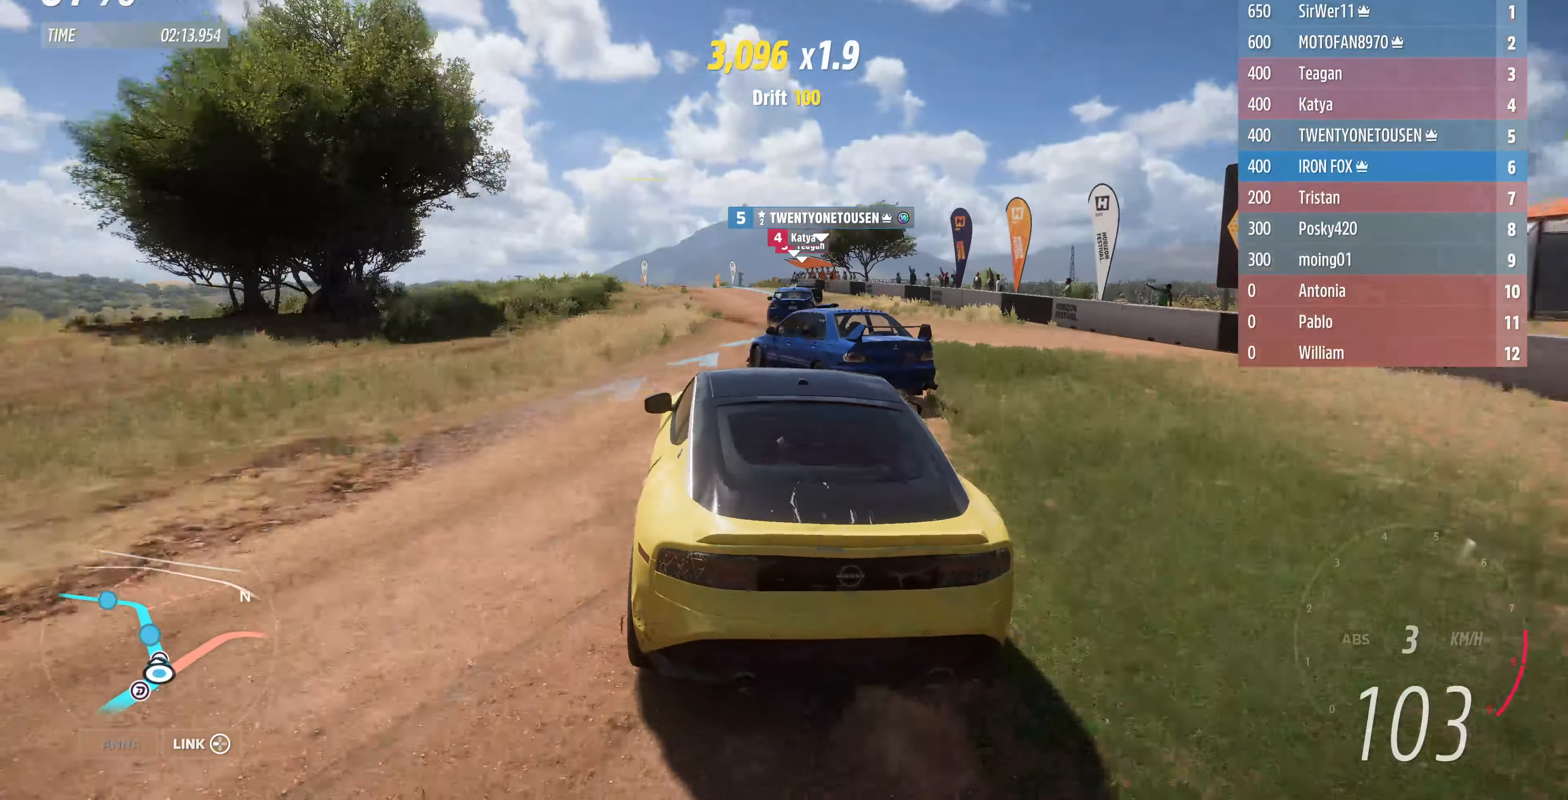
{"buttons": ["R2"], "left_stick": "right", "right_stick": "center", "events": [[367, "left_stick", "right"]]}
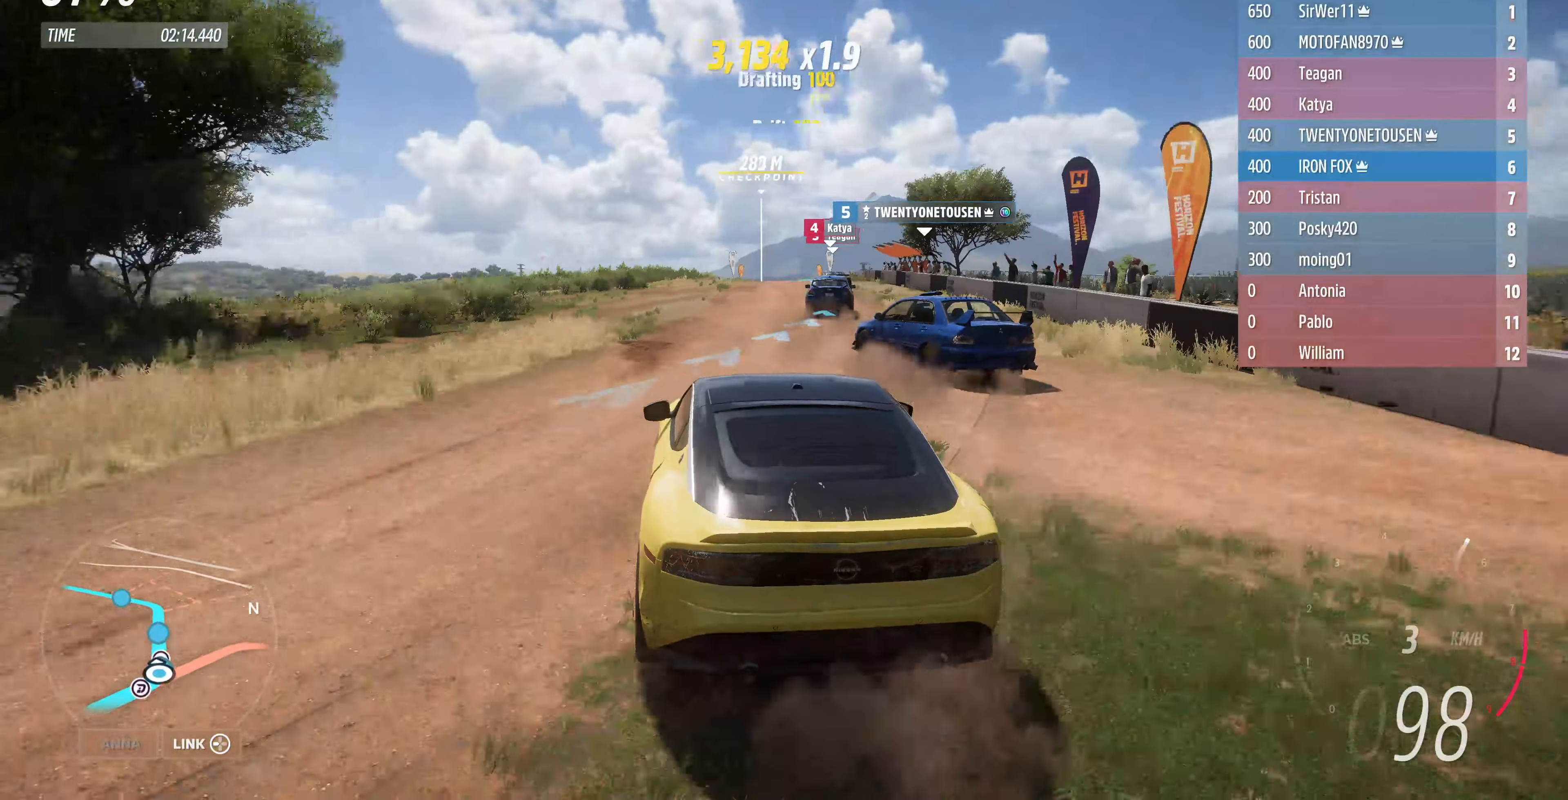
{"buttons": ["R2"], "left_stick": "center", "right_stick": "center", "events": [[367, "left_stick", "center"]]}
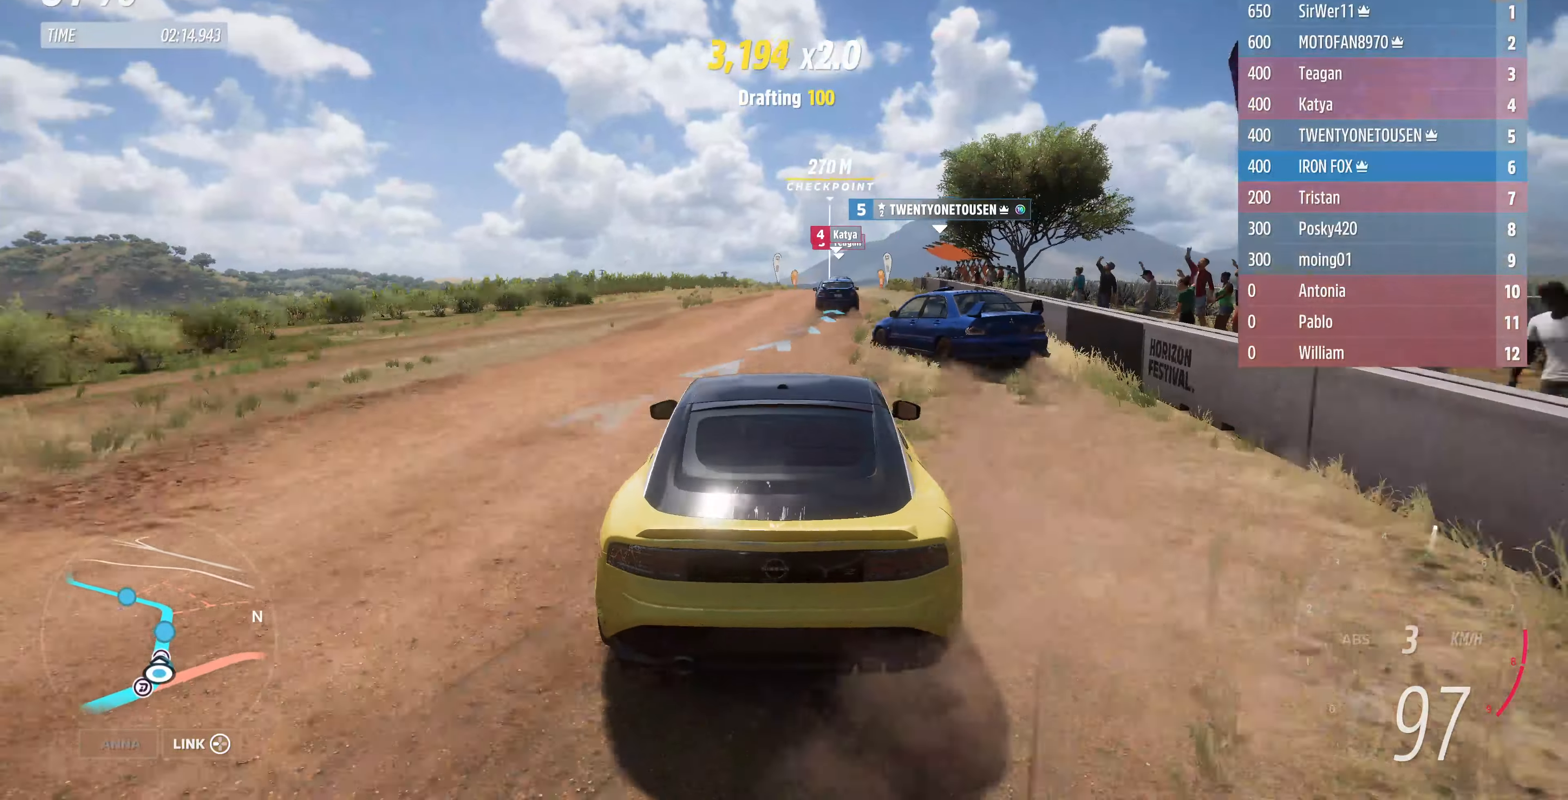
{"buttons": ["R2"], "left_stick": "up-left", "right_stick": "center", "events": [[100, "left_stick", "up-left"]]}